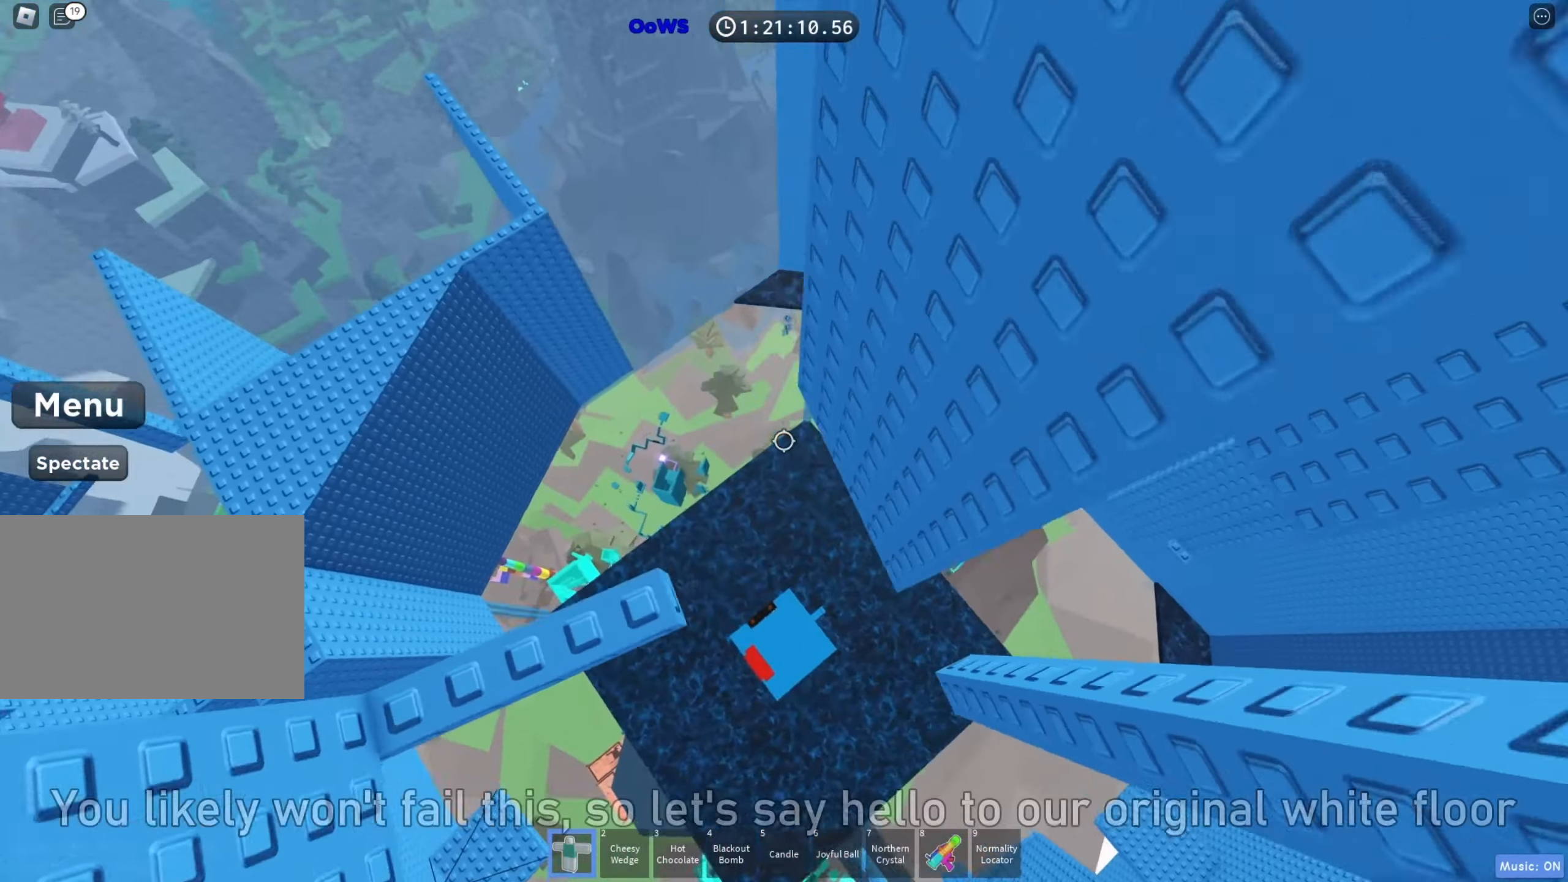
Gameplay with keyboard; each line is a JSON object with the keys held at the frame after it. "events" lists presses ("down") and releases ("up") of "a", "ctrl", "d", "e", "f", "q", "r", "s", "shift", "space", "tab" and "w" between this image and that frame as [ms after this image, input, new state], when the widget could be followed in between. No other keys are recorded. Mouse input is not recorded.
{"keys": [], "events": [[117, "a", "up"], [250, "space", "down"], [400, "space", "up"]]}
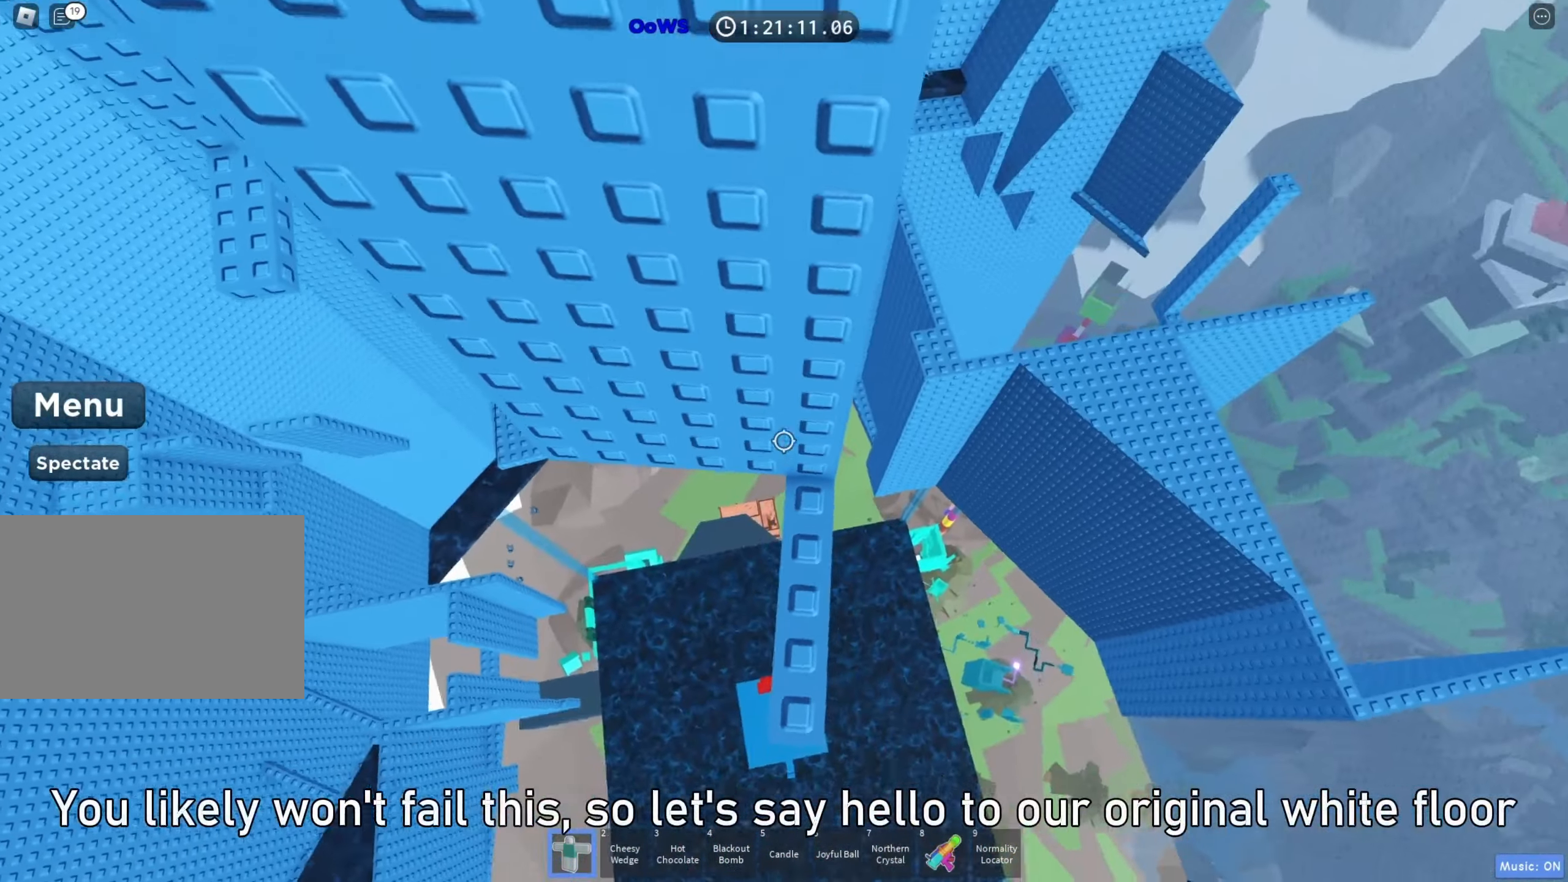
{"keys": ["shift"], "events": [[217, "w", "down"], [400, "shift", "down"], [433, "w", "up"]]}
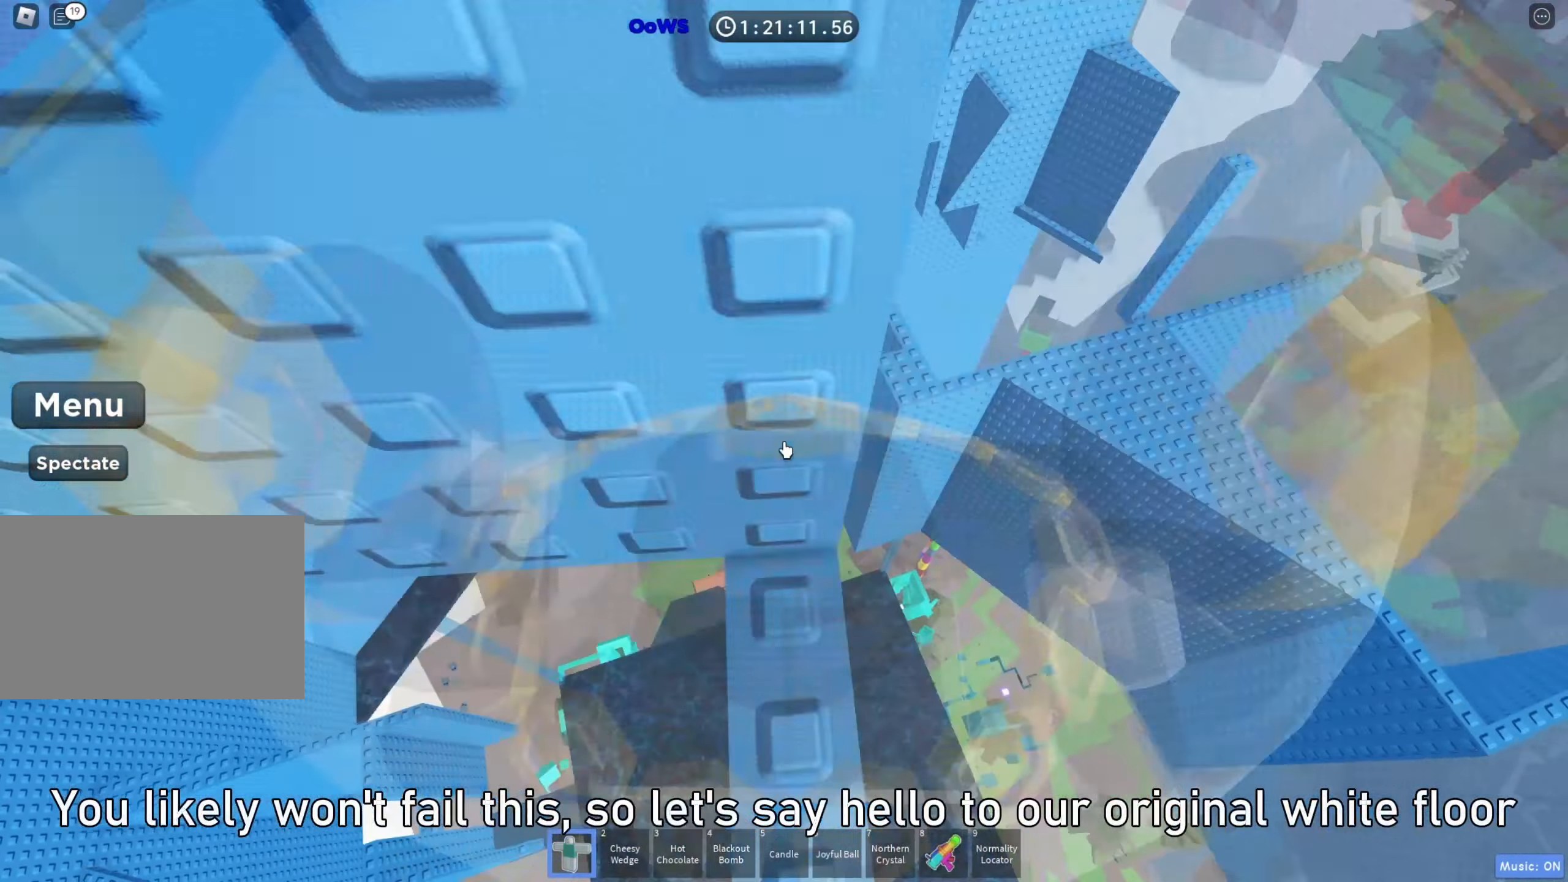
{"keys": [], "events": [[17, "shift", "up"]]}
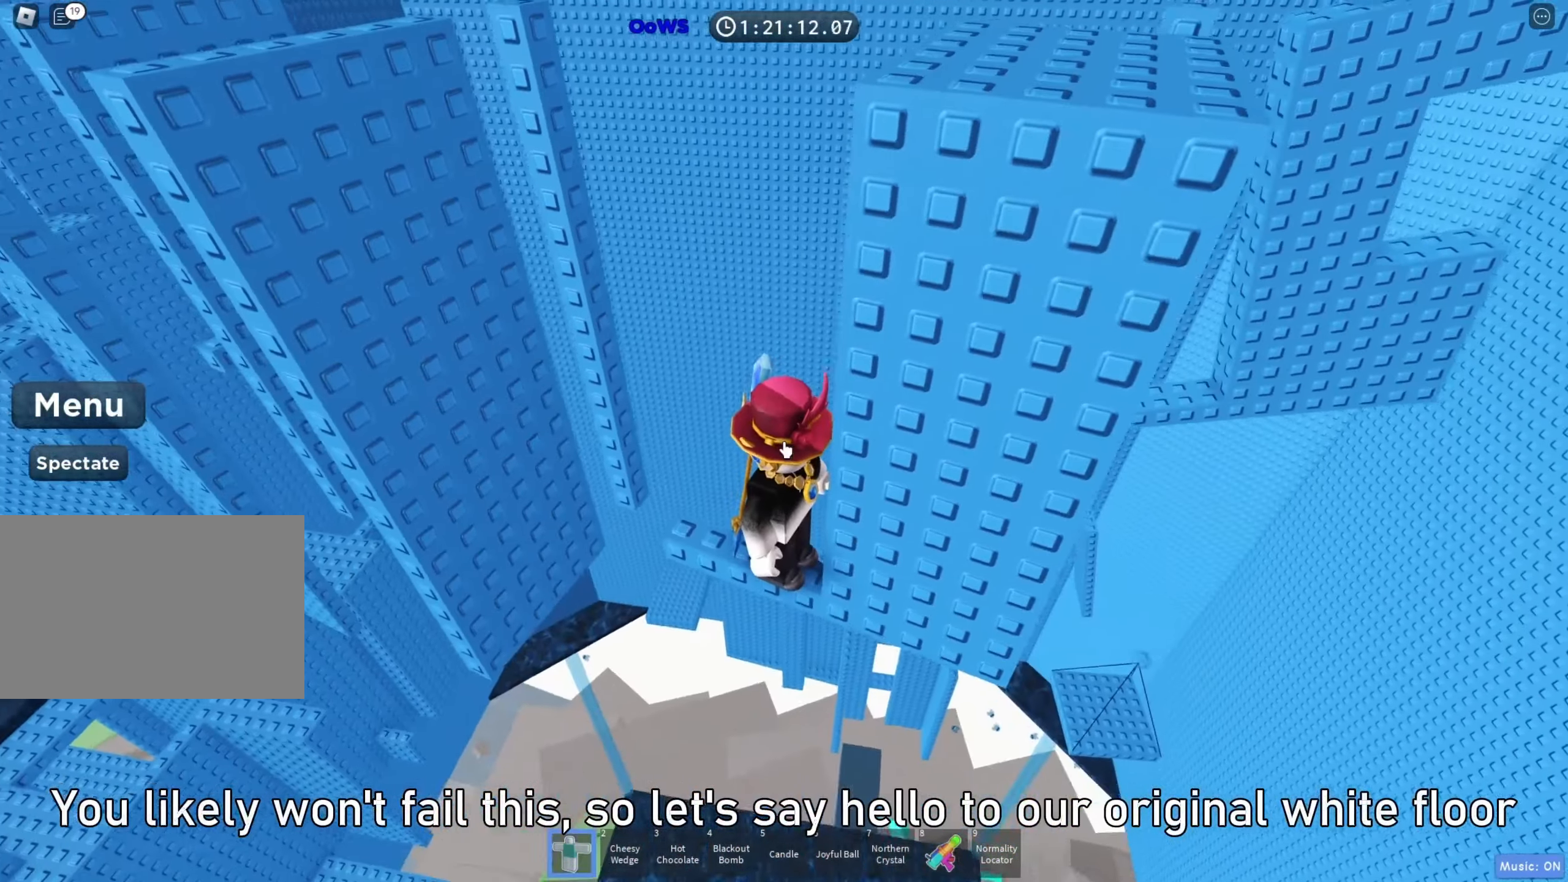
{"keys": [], "events": []}
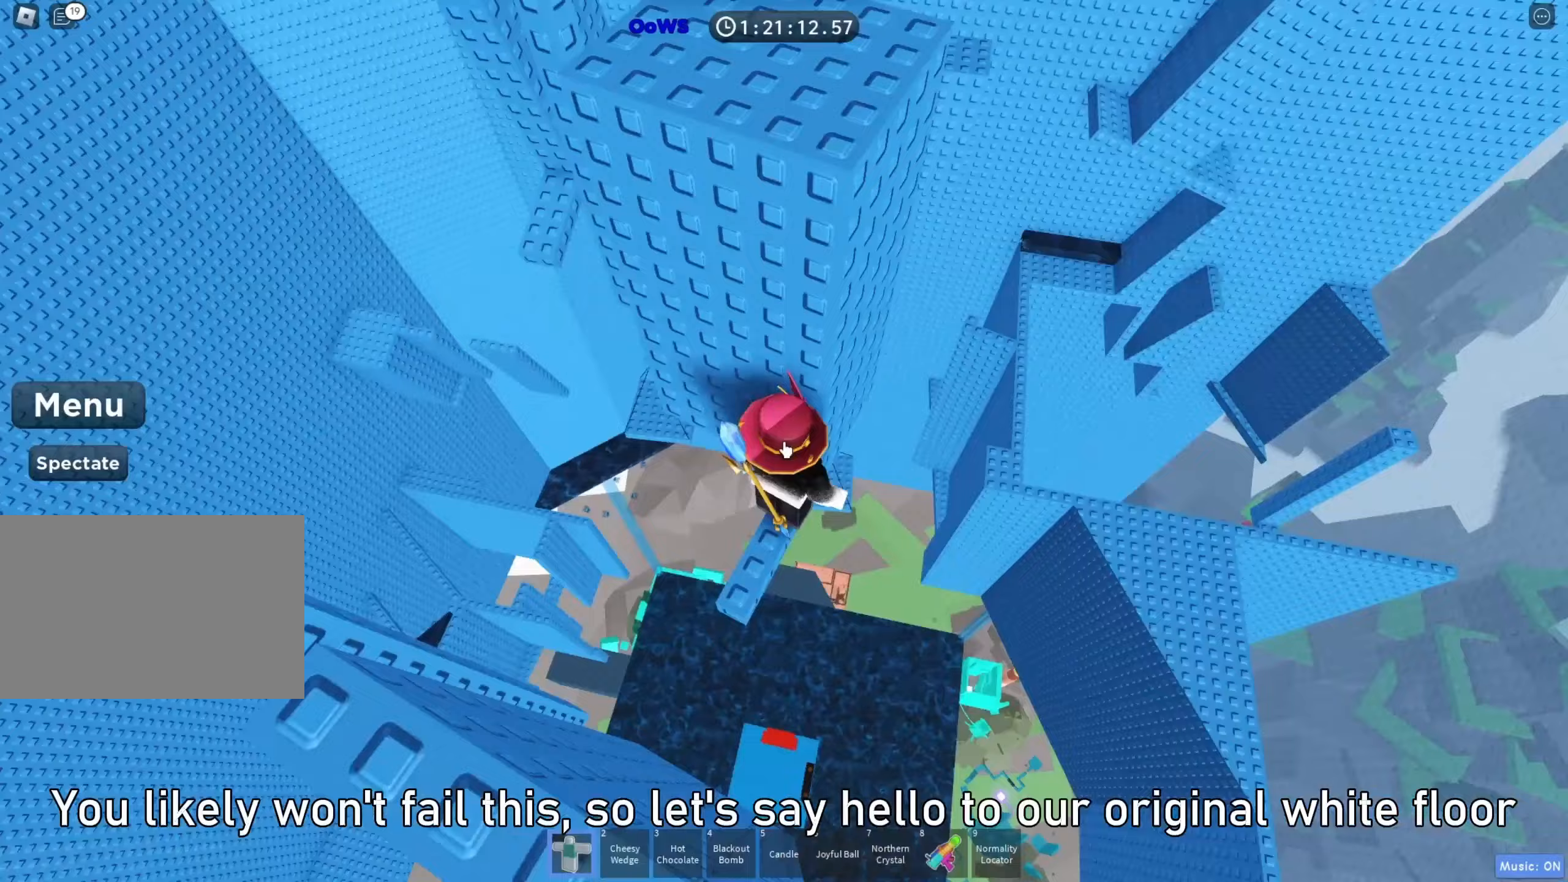
{"keys": [], "events": []}
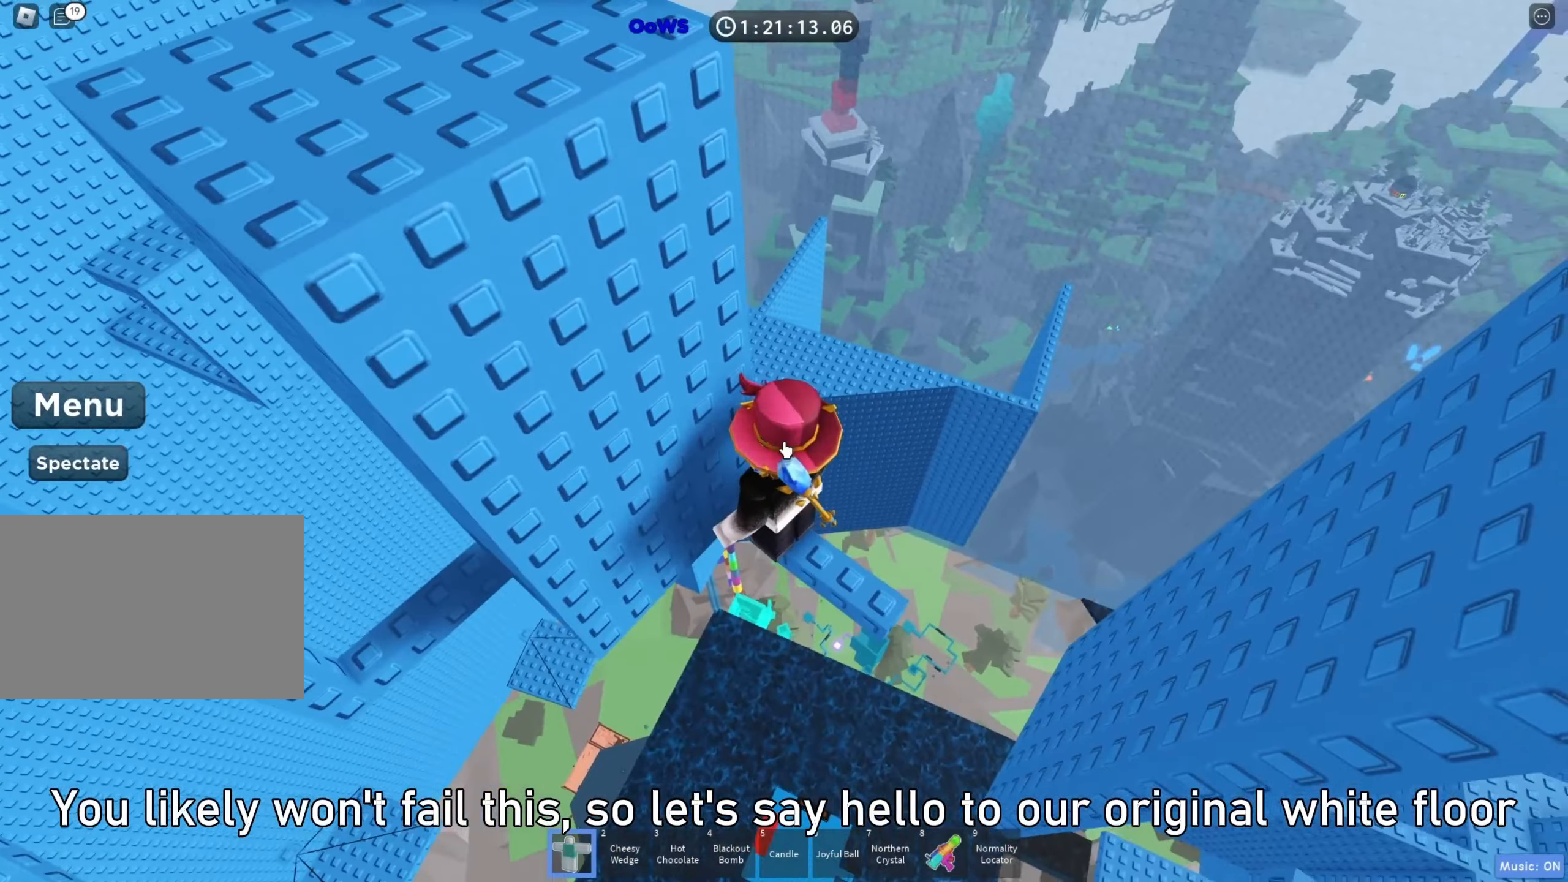
{"keys": ["a"], "events": [[183, "shift", "down"], [300, "shift", "up"], [317, "w", "down"], [367, "w", "up"], [500, "a", "down"]]}
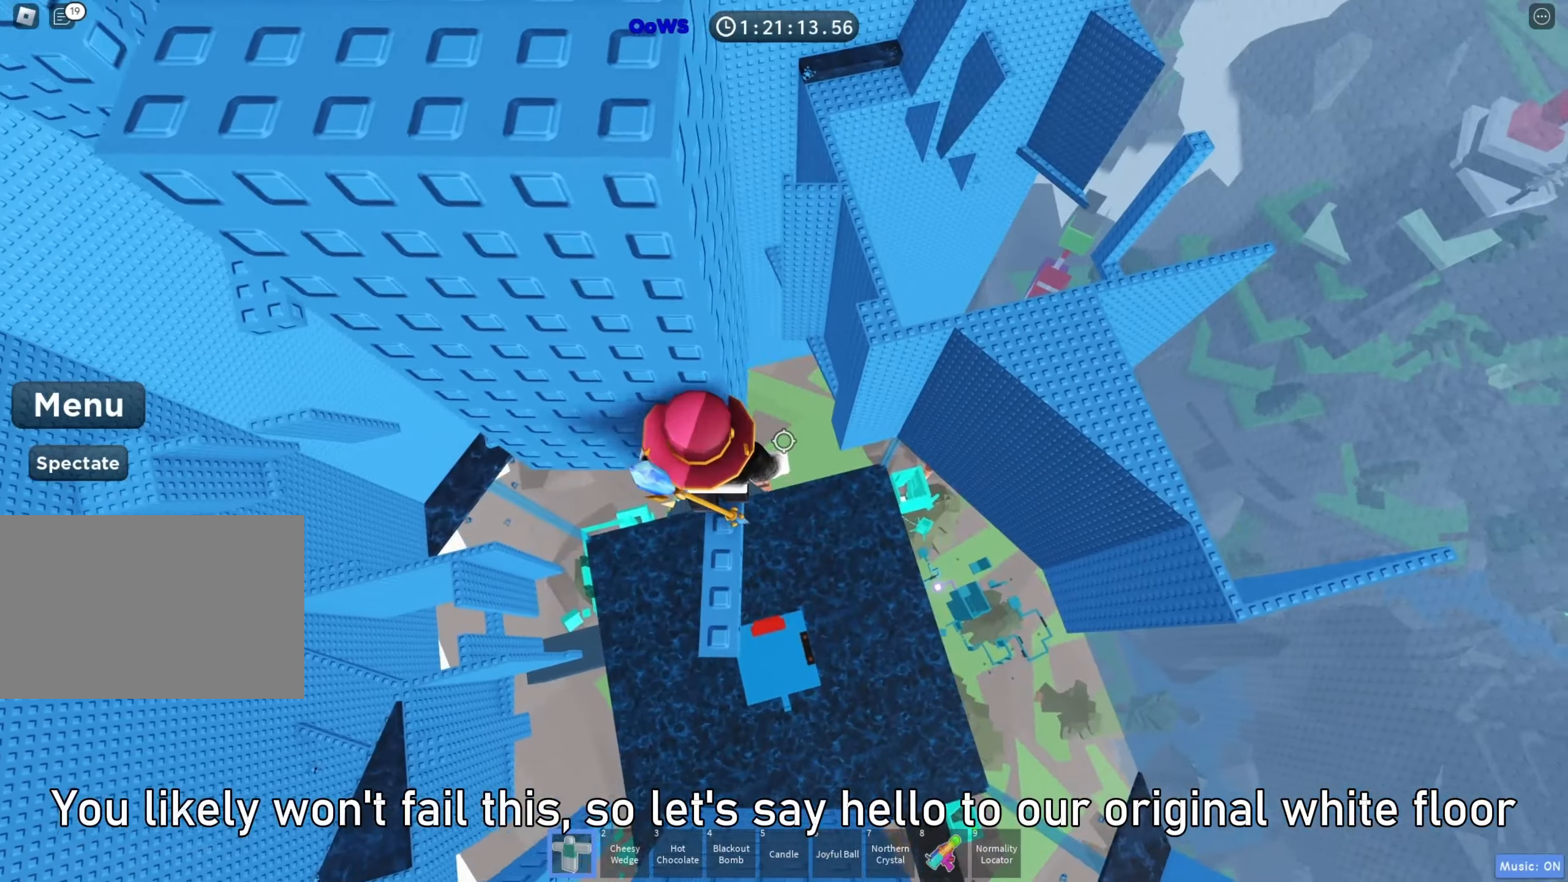
{"keys": ["a"], "events": [[117, "space", "down"], [217, "space", "up"]]}
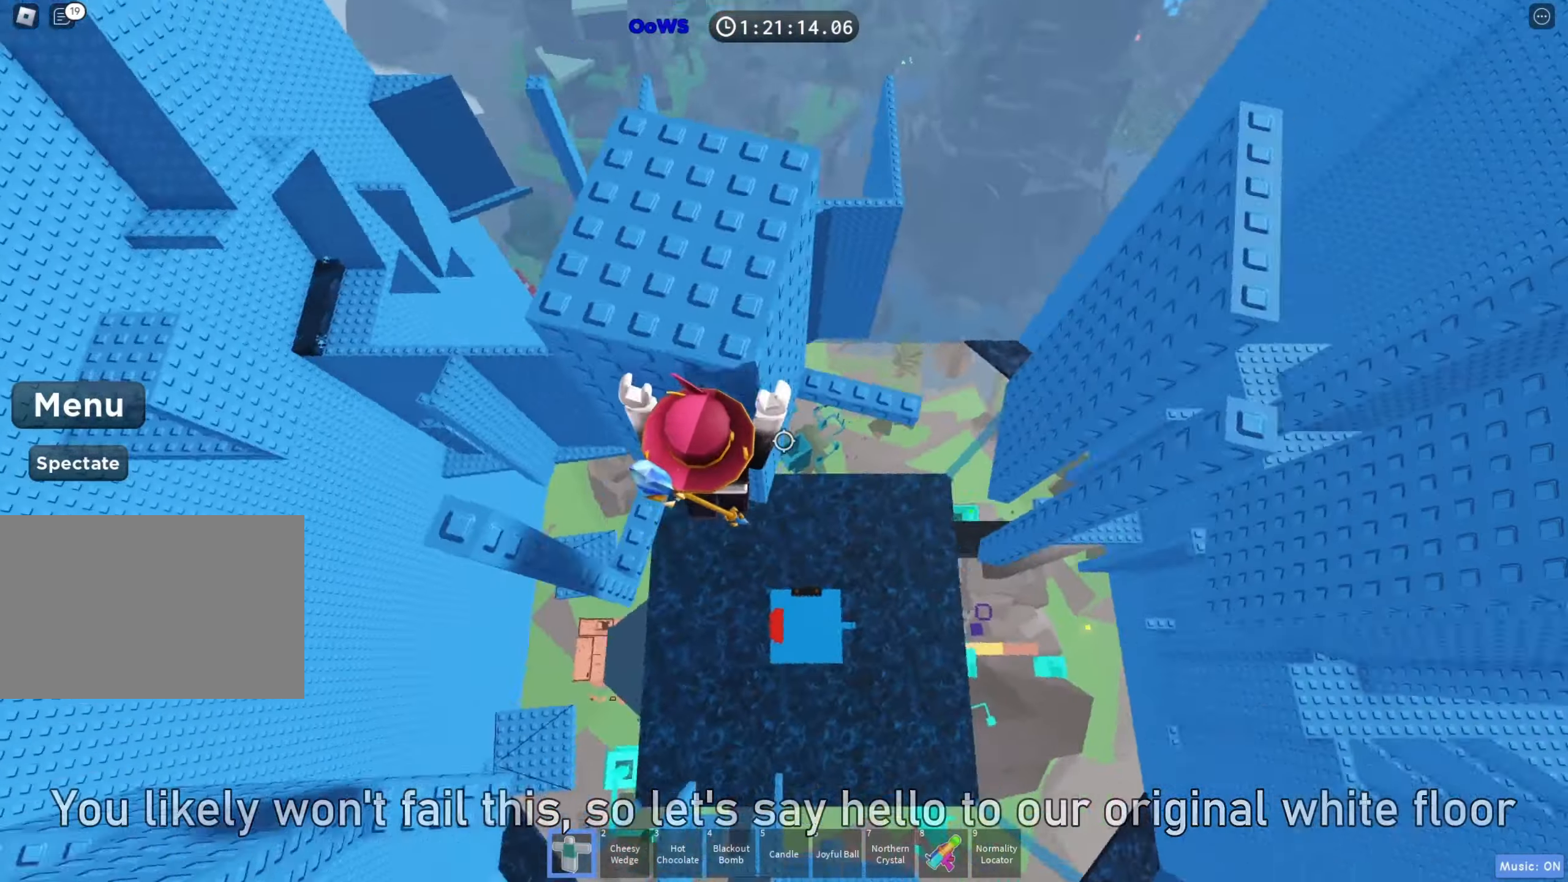
{"keys": ["d"]}
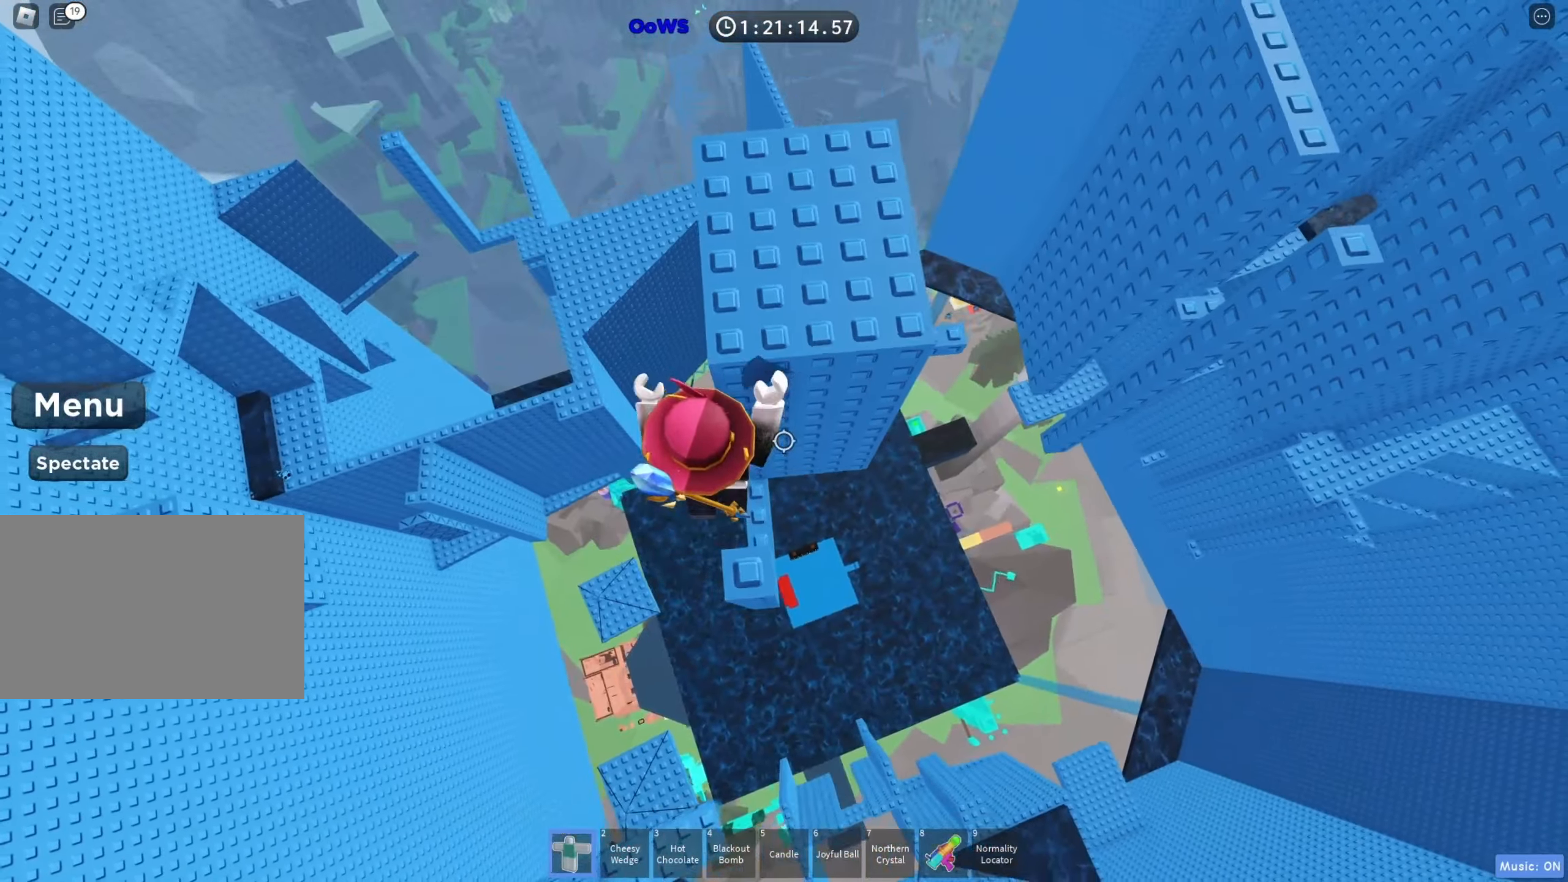
{"keys": ["shift"], "events": [[50, "d", "up"], [300, "shift", "down"], [383, "shift", "up"], [500, "shift", "down"]]}
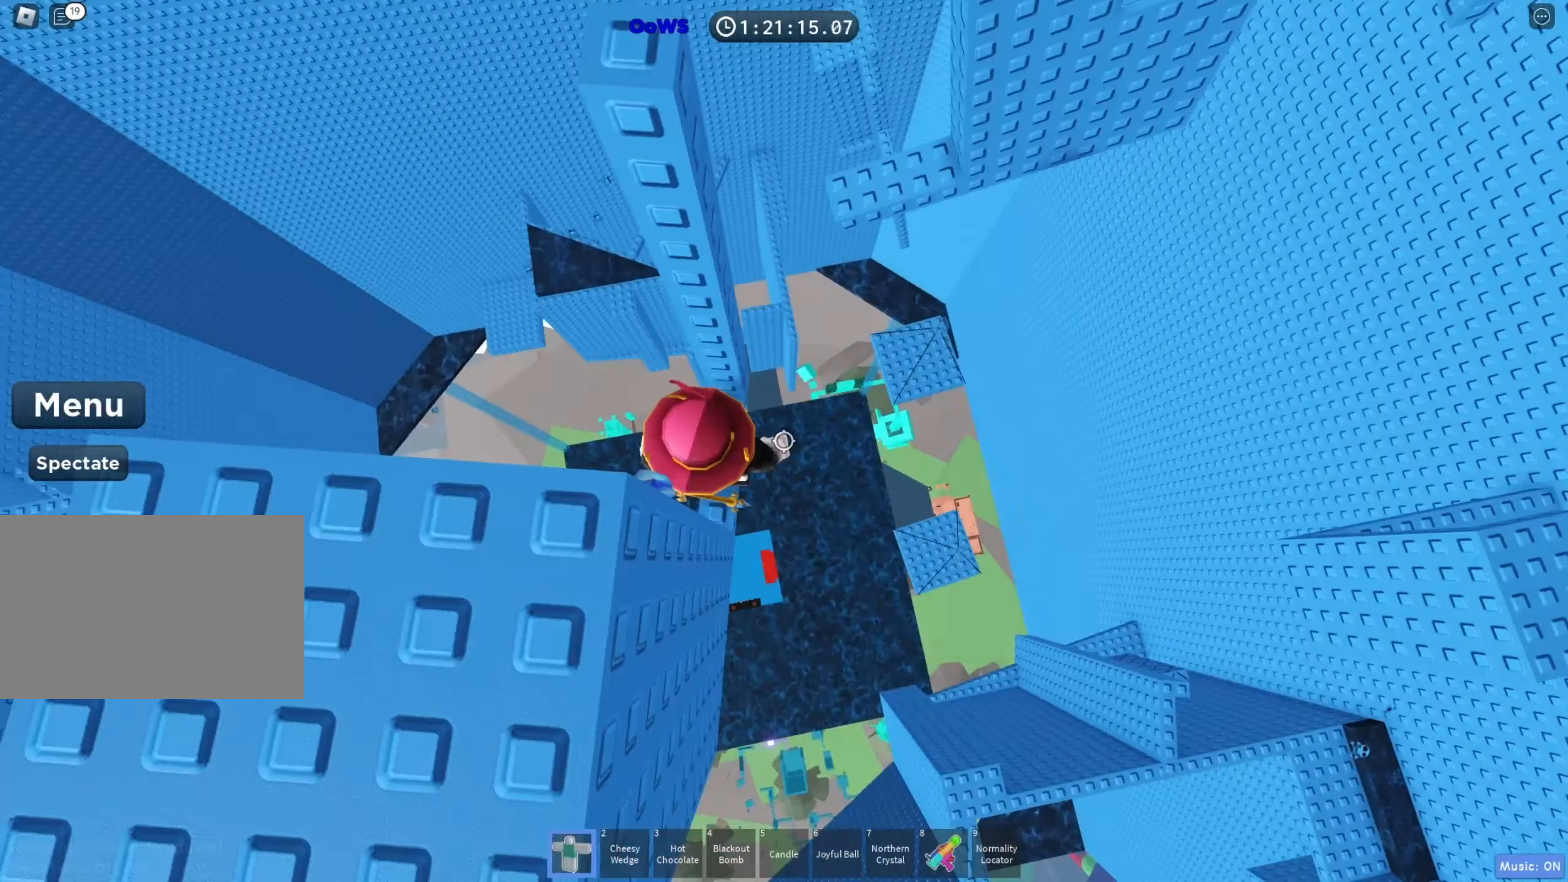
{"keys": [], "events": [[100, "shift", "up"], [317, "w", "down"], [467, "w", "up"]]}
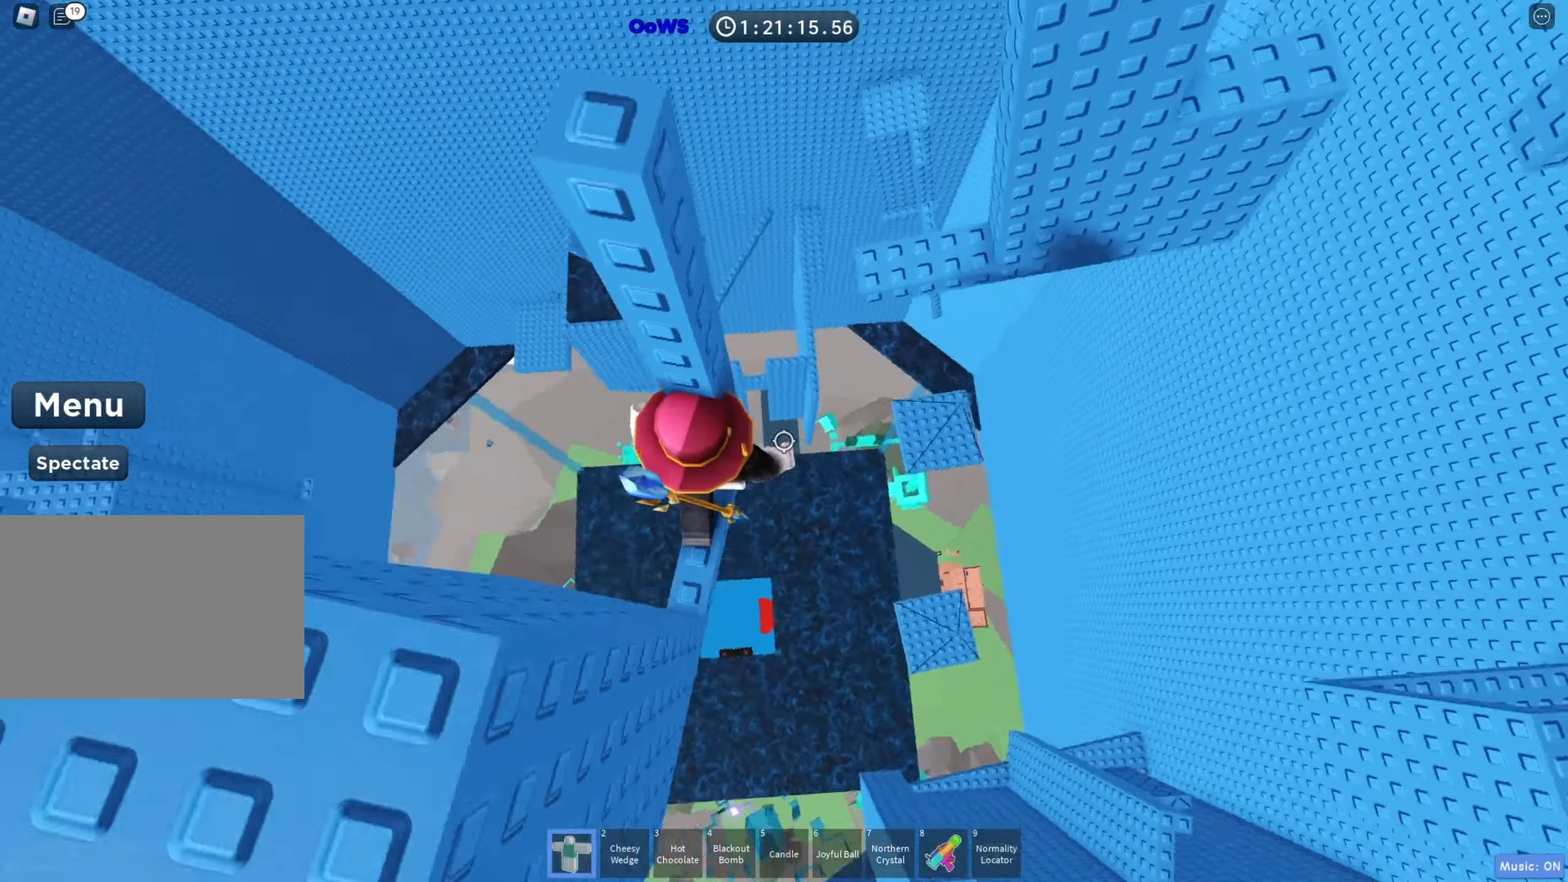
{"keys": ["d"], "events": [[100, "d", "down"], [217, "space", "down"], [317, "space", "up"]]}
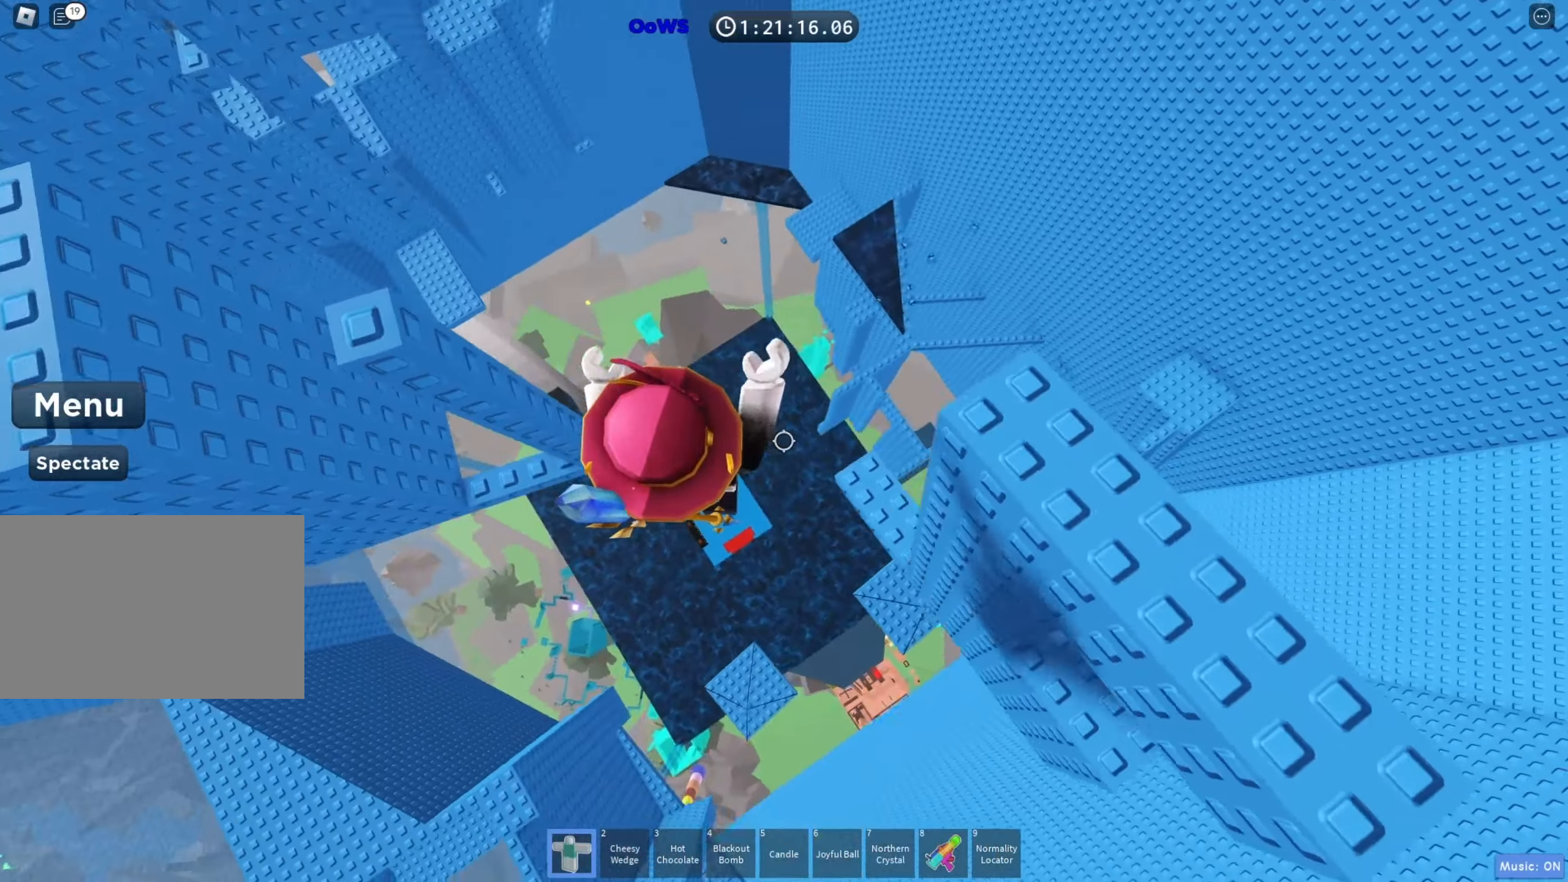
{"keys": [], "events": [[67, "w", "down"], [200, "d", "up"], [333, "w", "up"]]}
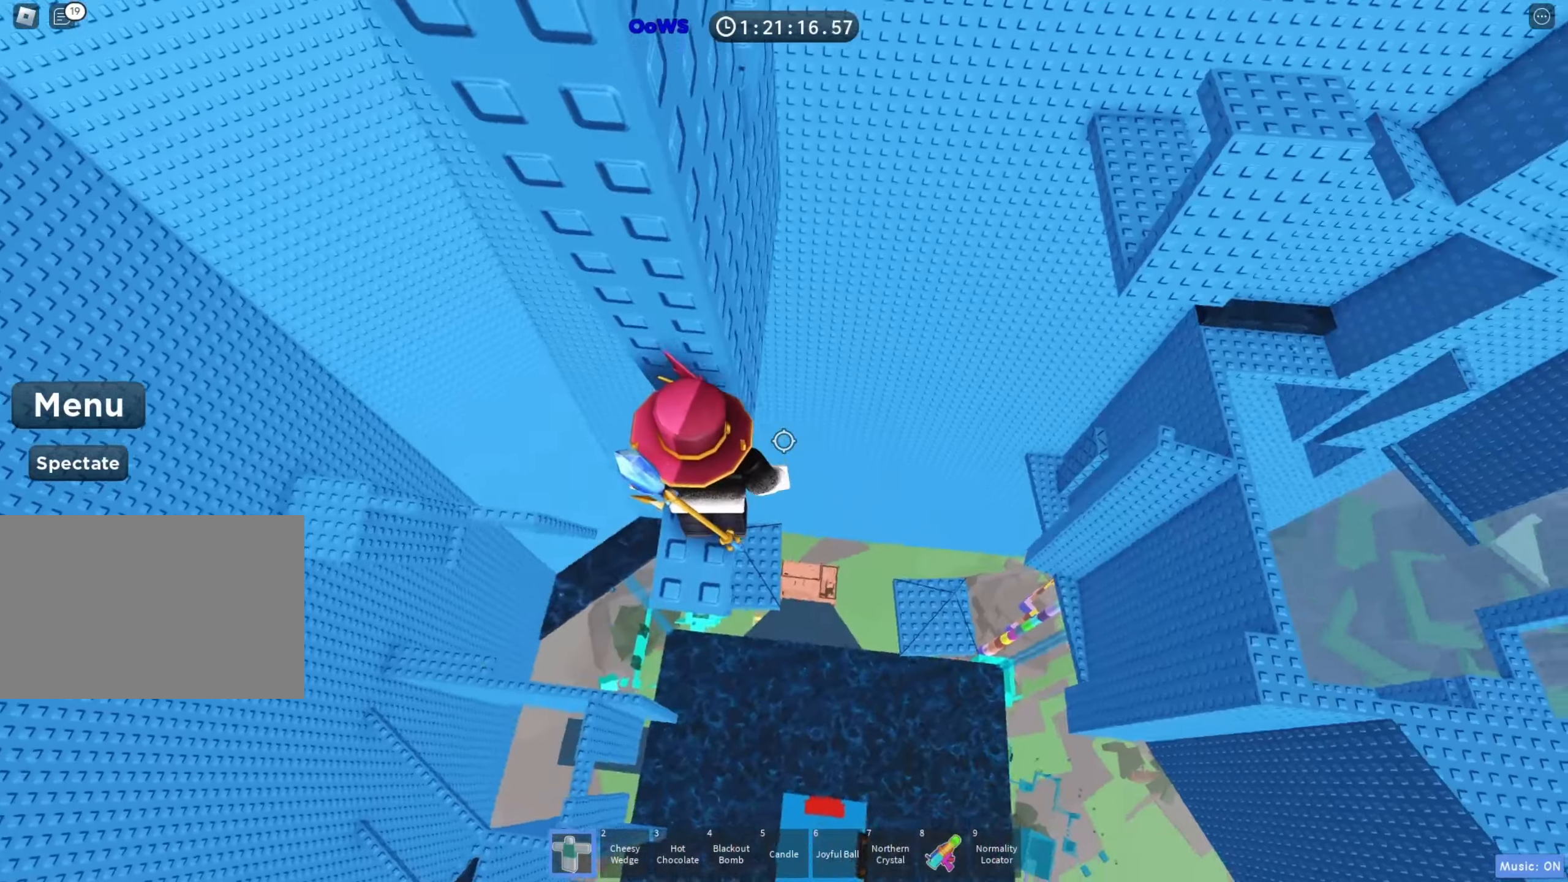
{"keys": ["d"], "events": [[167, "w", "down"], [267, "w", "up"], [417, "d", "down"]]}
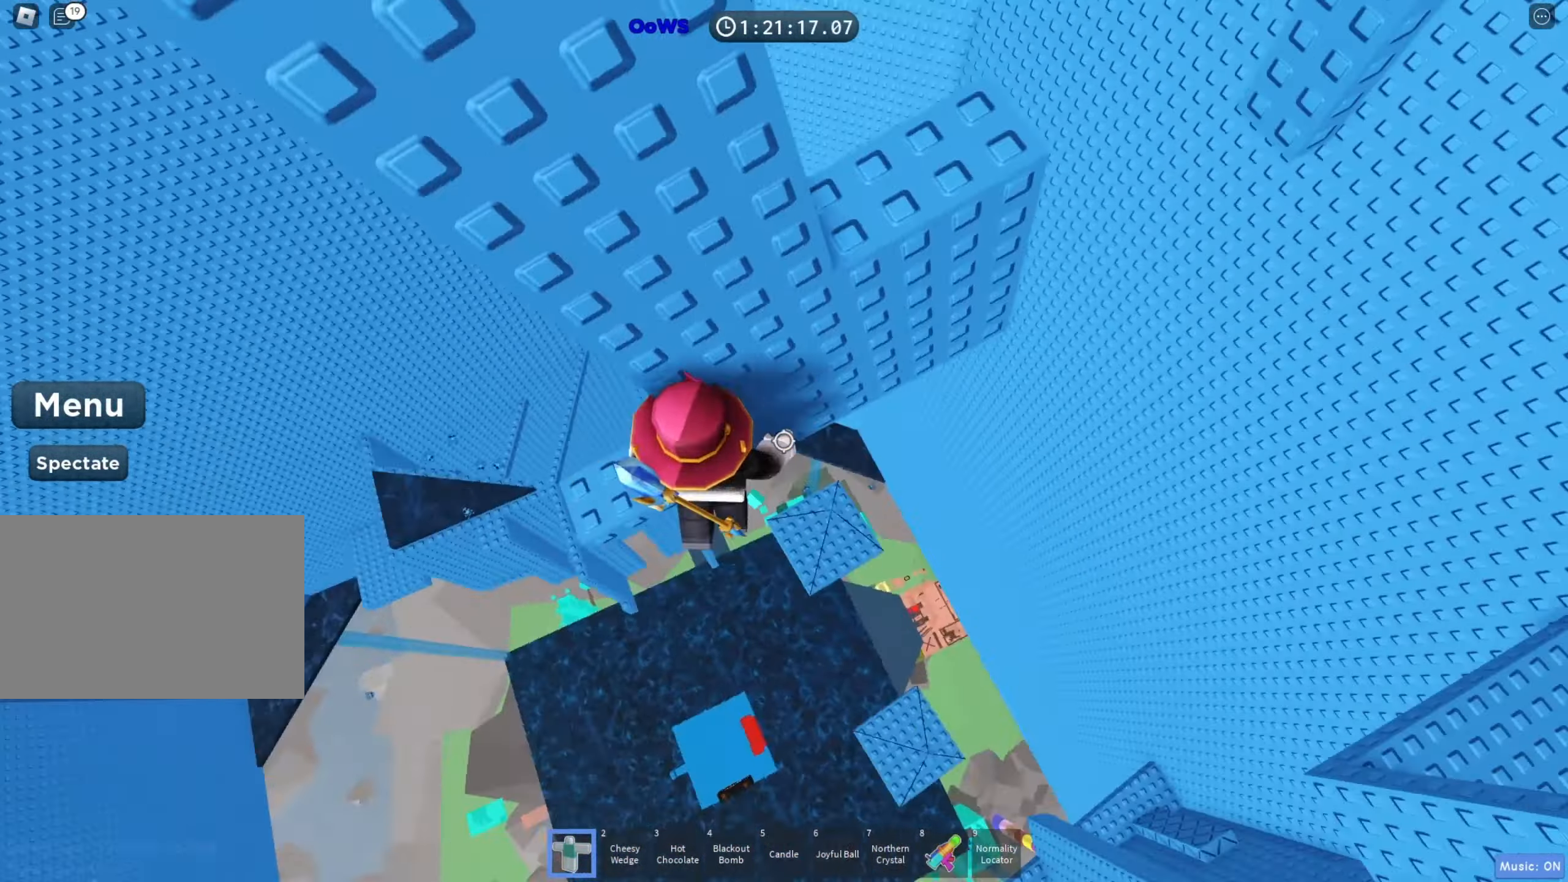
{"keys": [], "events": [[33, "space", "down"], [150, "space", "up"], [217, "w", "down"], [367, "w", "up"], [467, "d", "up"]]}
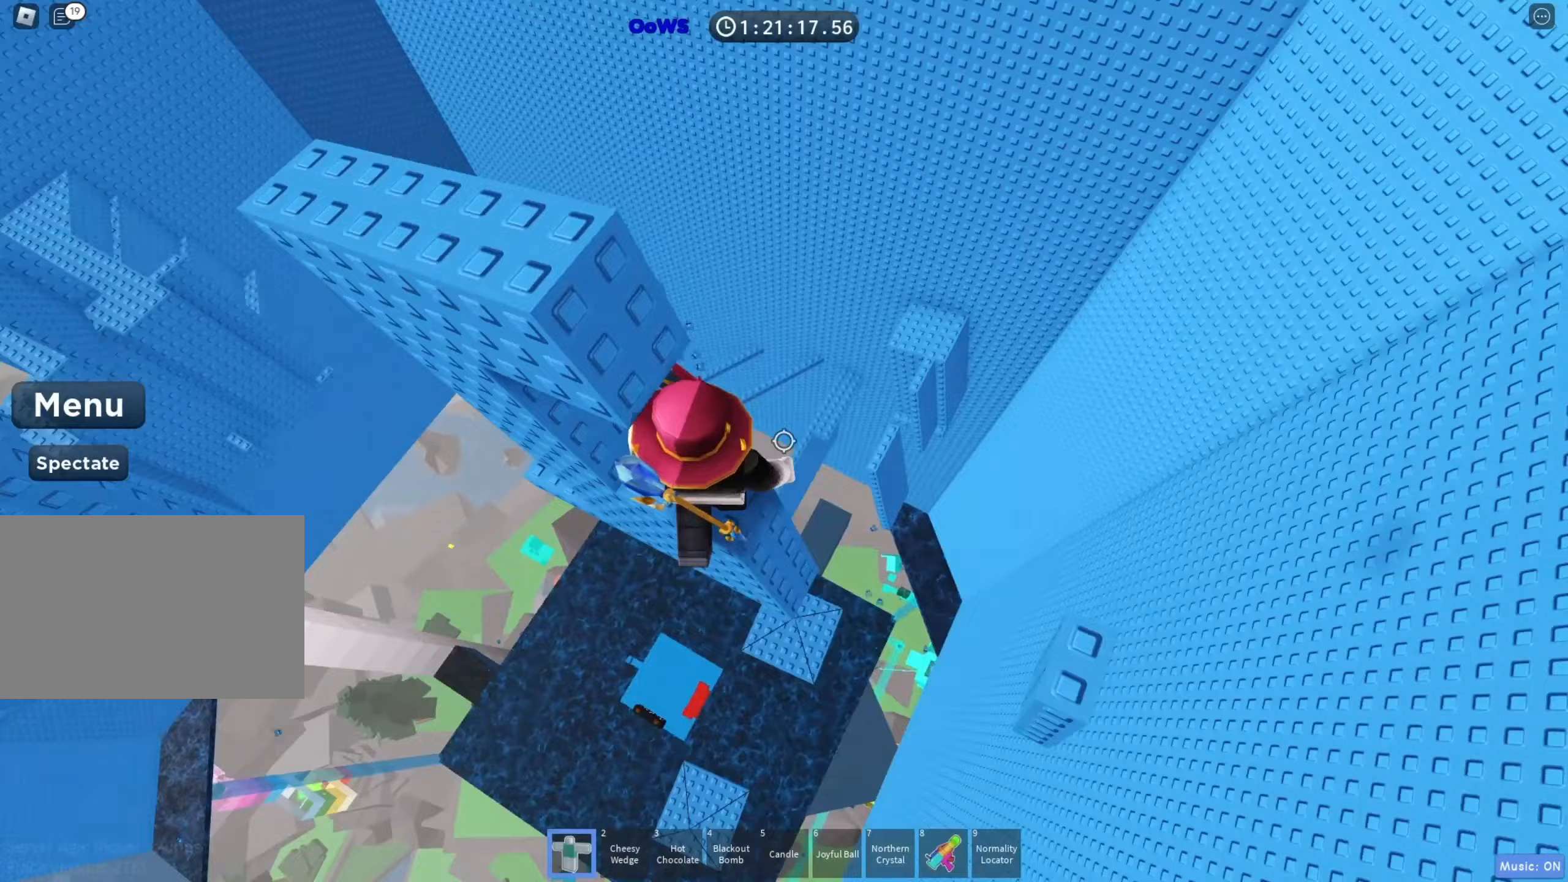
{"keys": ["space", "w"], "events": [[300, "s", "down"], [367, "s", "up"], [367, "space", "down"], [500, "w", "down"]]}
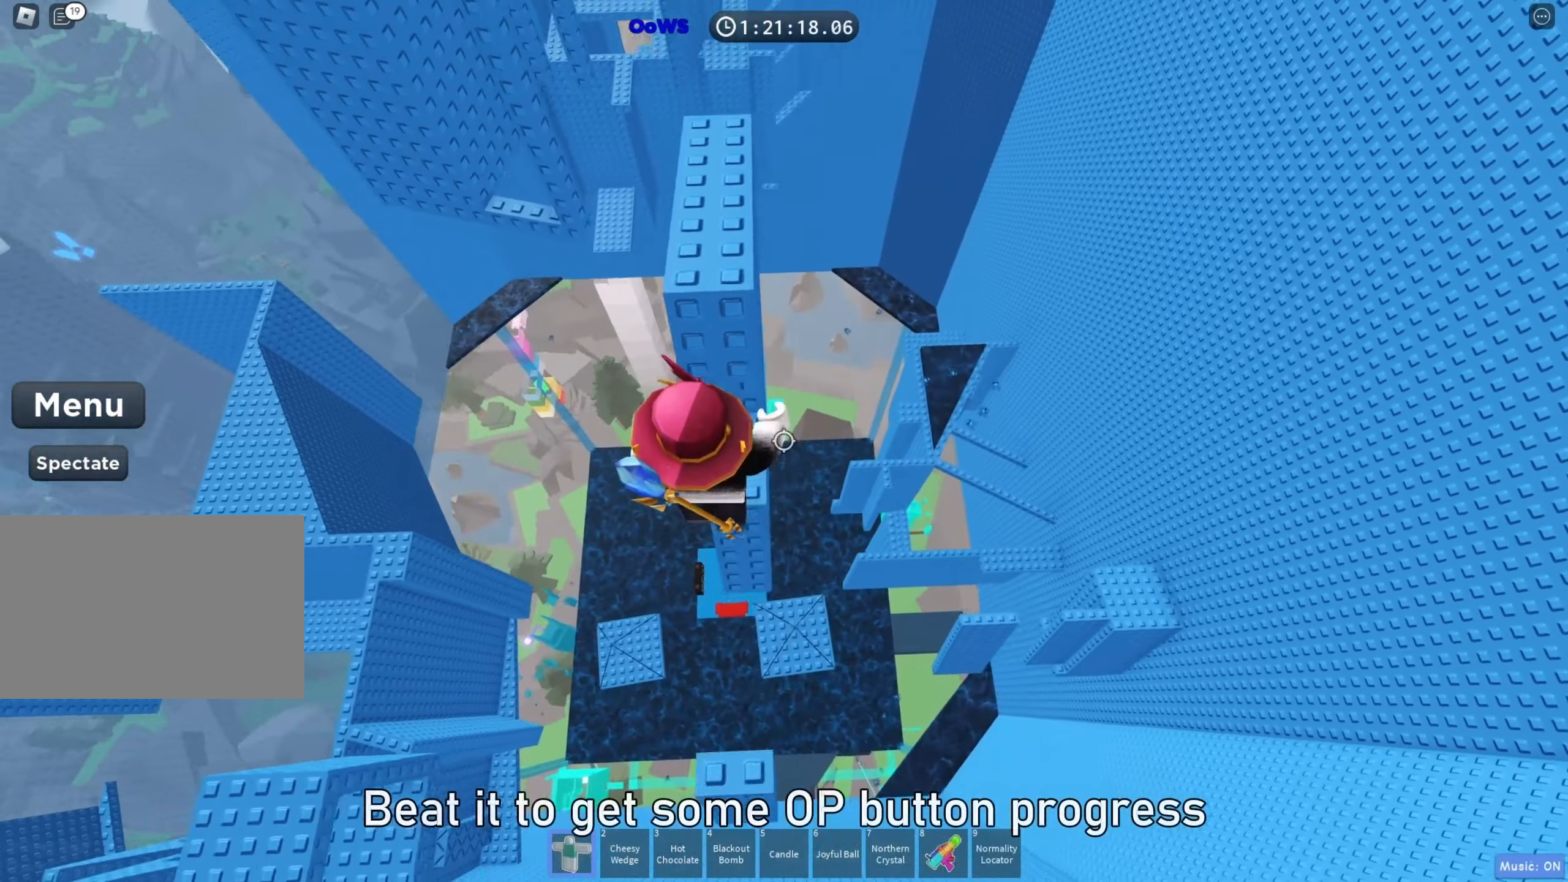
{"keys": ["d"], "events": [[33, "space", "up"], [217, "w", "up"], [500, "d", "down"]]}
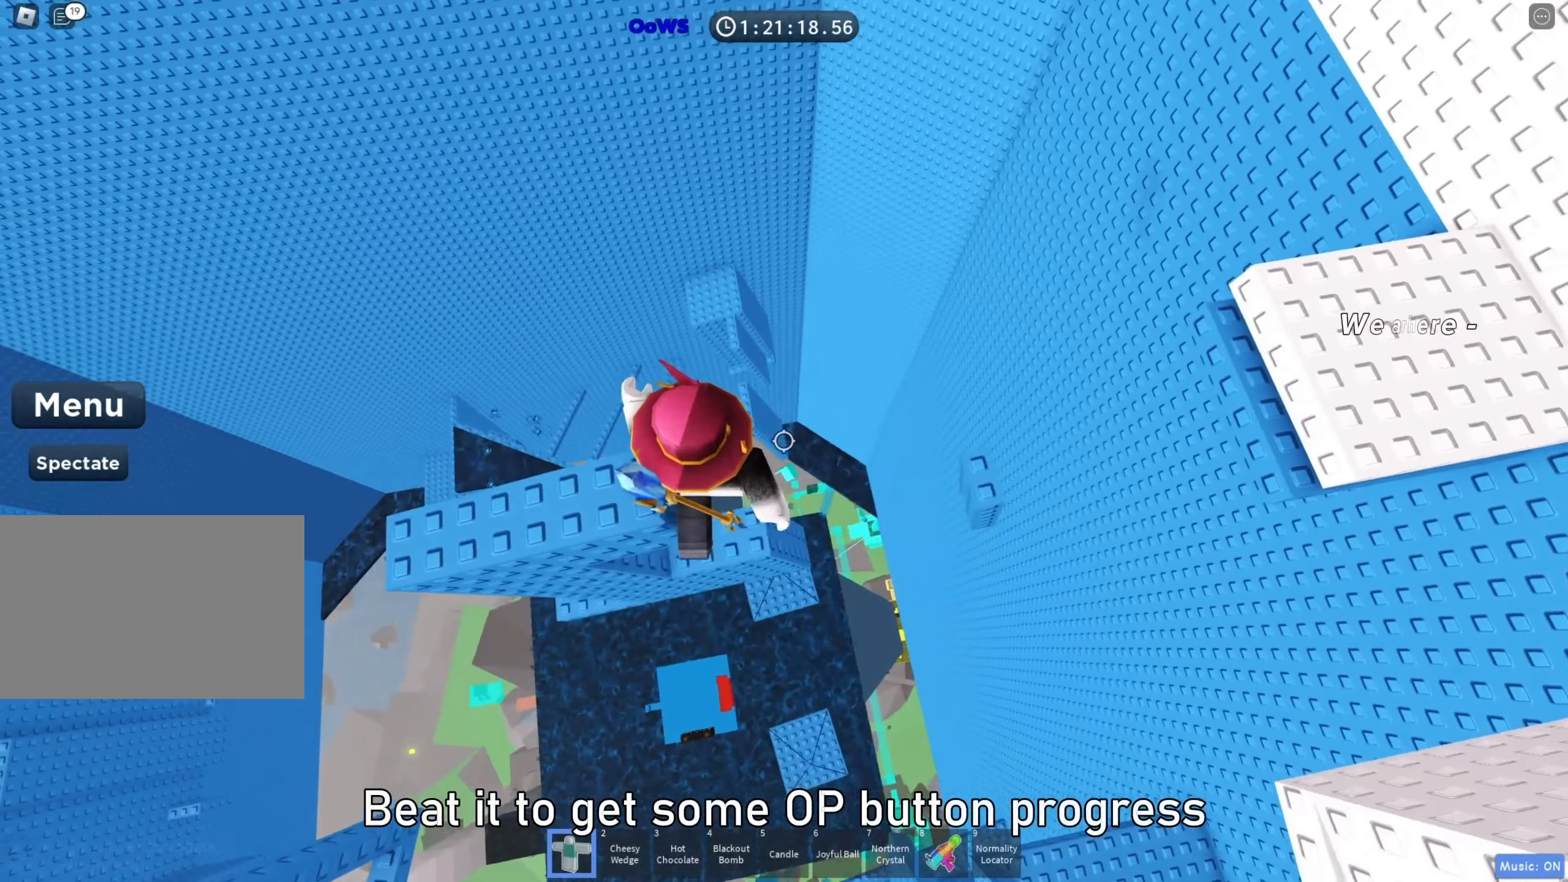
{"keys": ["d"], "events": [[50, "space", "down"], [217, "space", "up"]]}
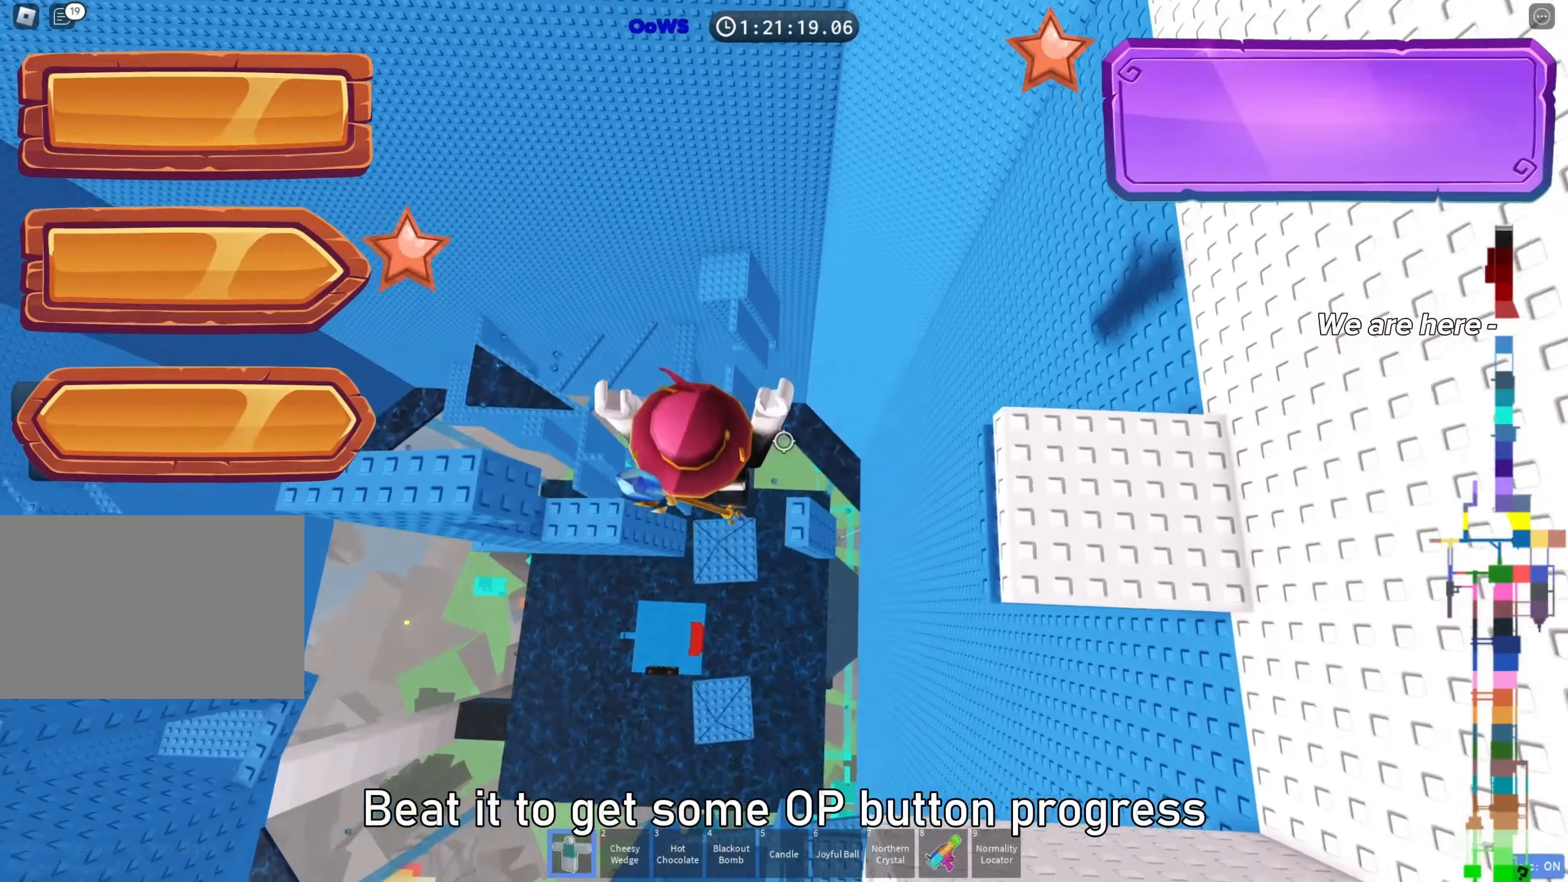
{"keys": ["w"], "events": [[117, "d", "up"], [200, "w", "down"], [250, "space", "down"], [383, "space", "up"]]}
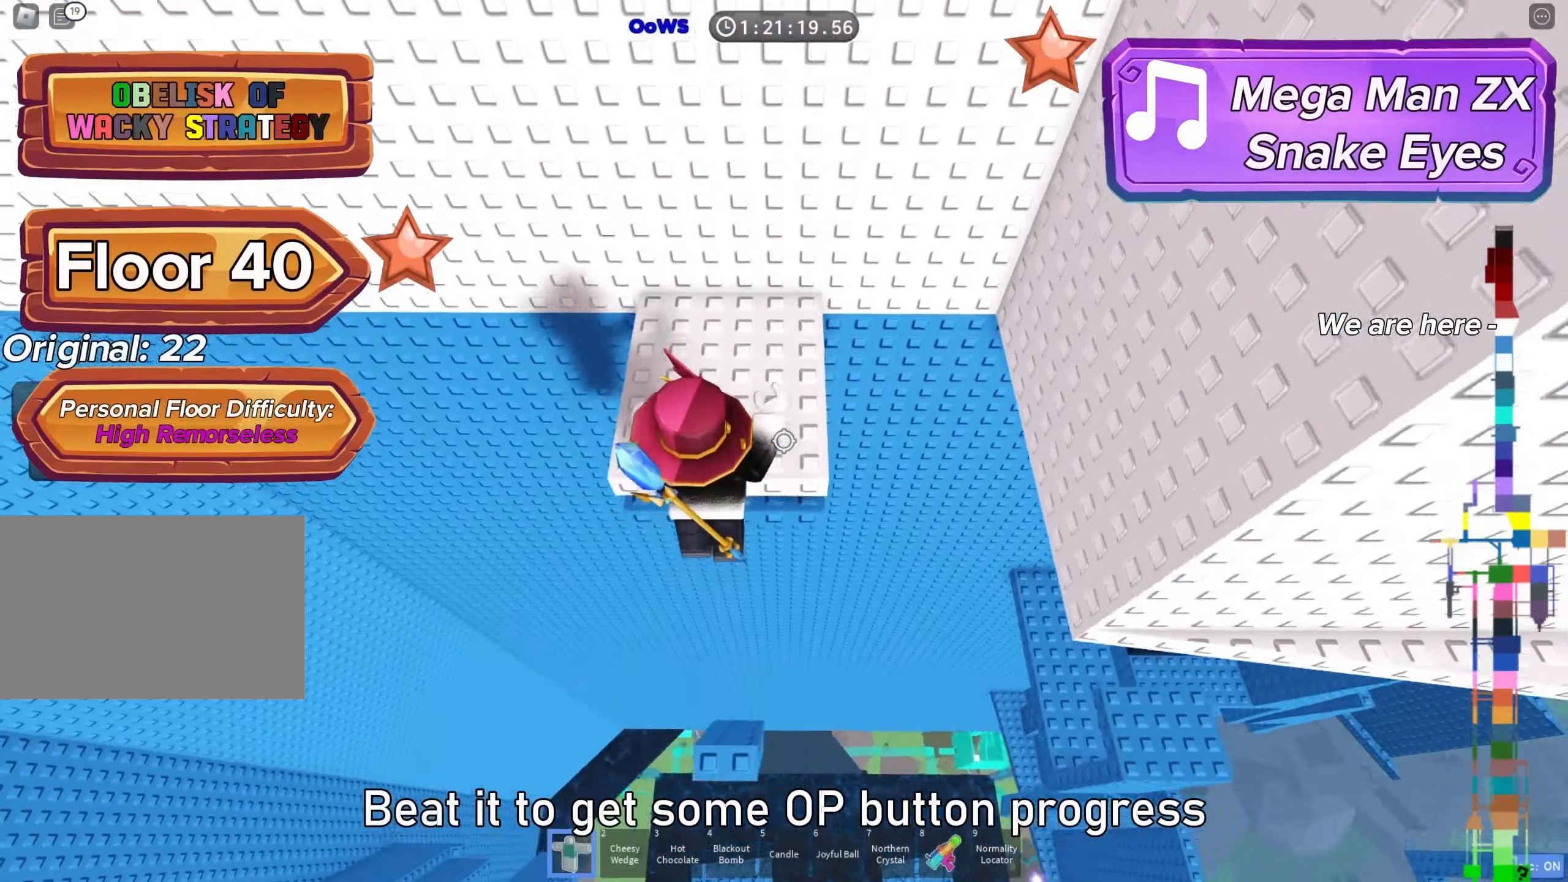
{"keys": [], "events": [[183, "d", "down"], [183, "w", "up"], [250, "d", "up"]]}
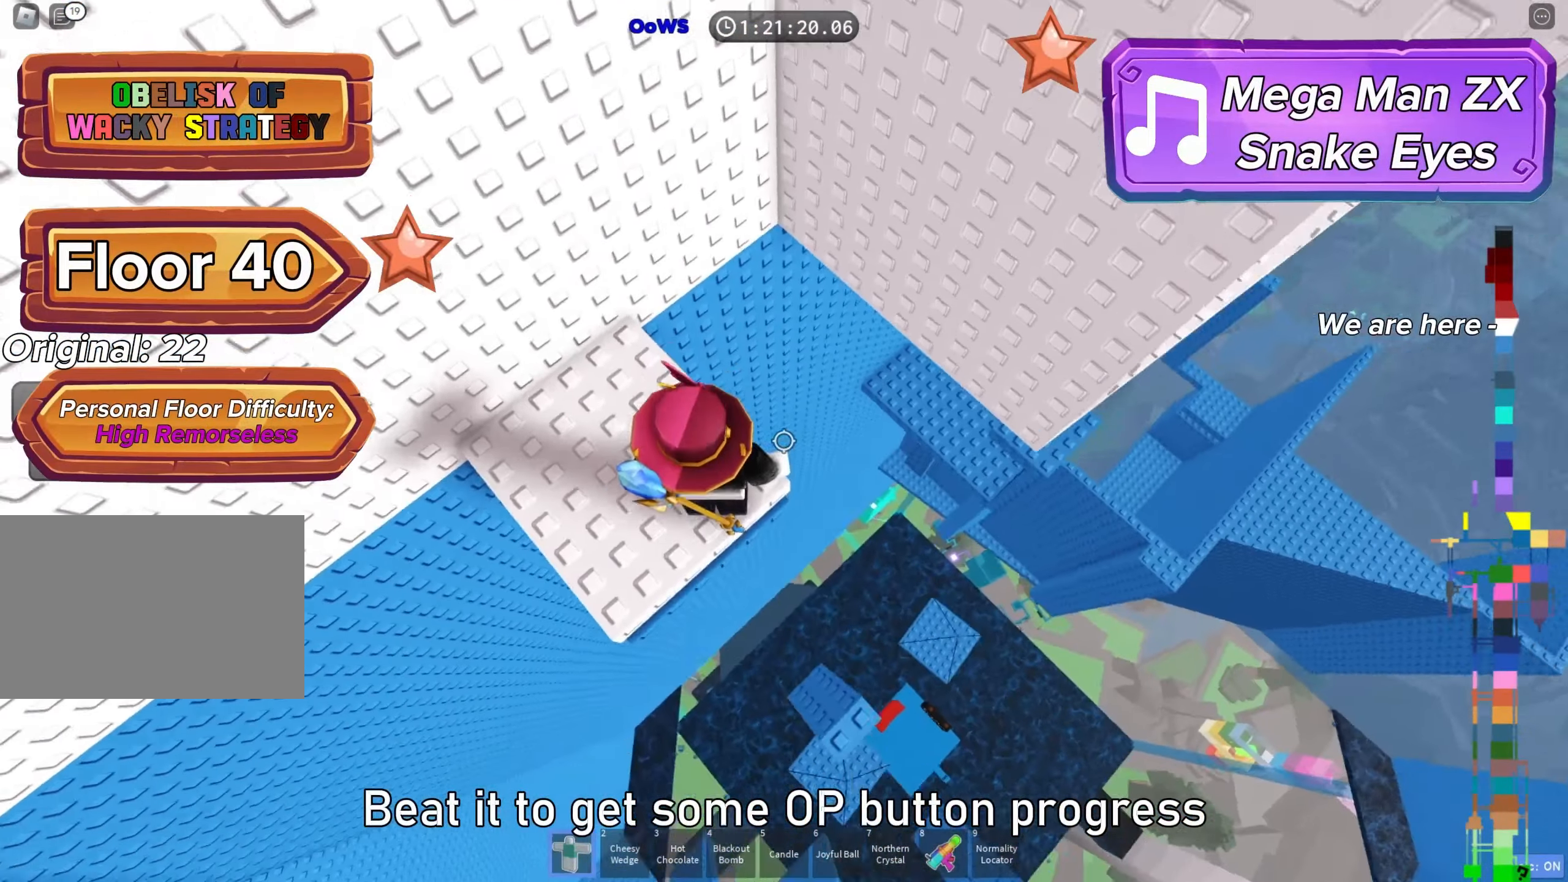
{"keys": ["d"], "events": [[233, "d", "down"], [383, "space", "down"], [417, "space", "up"]]}
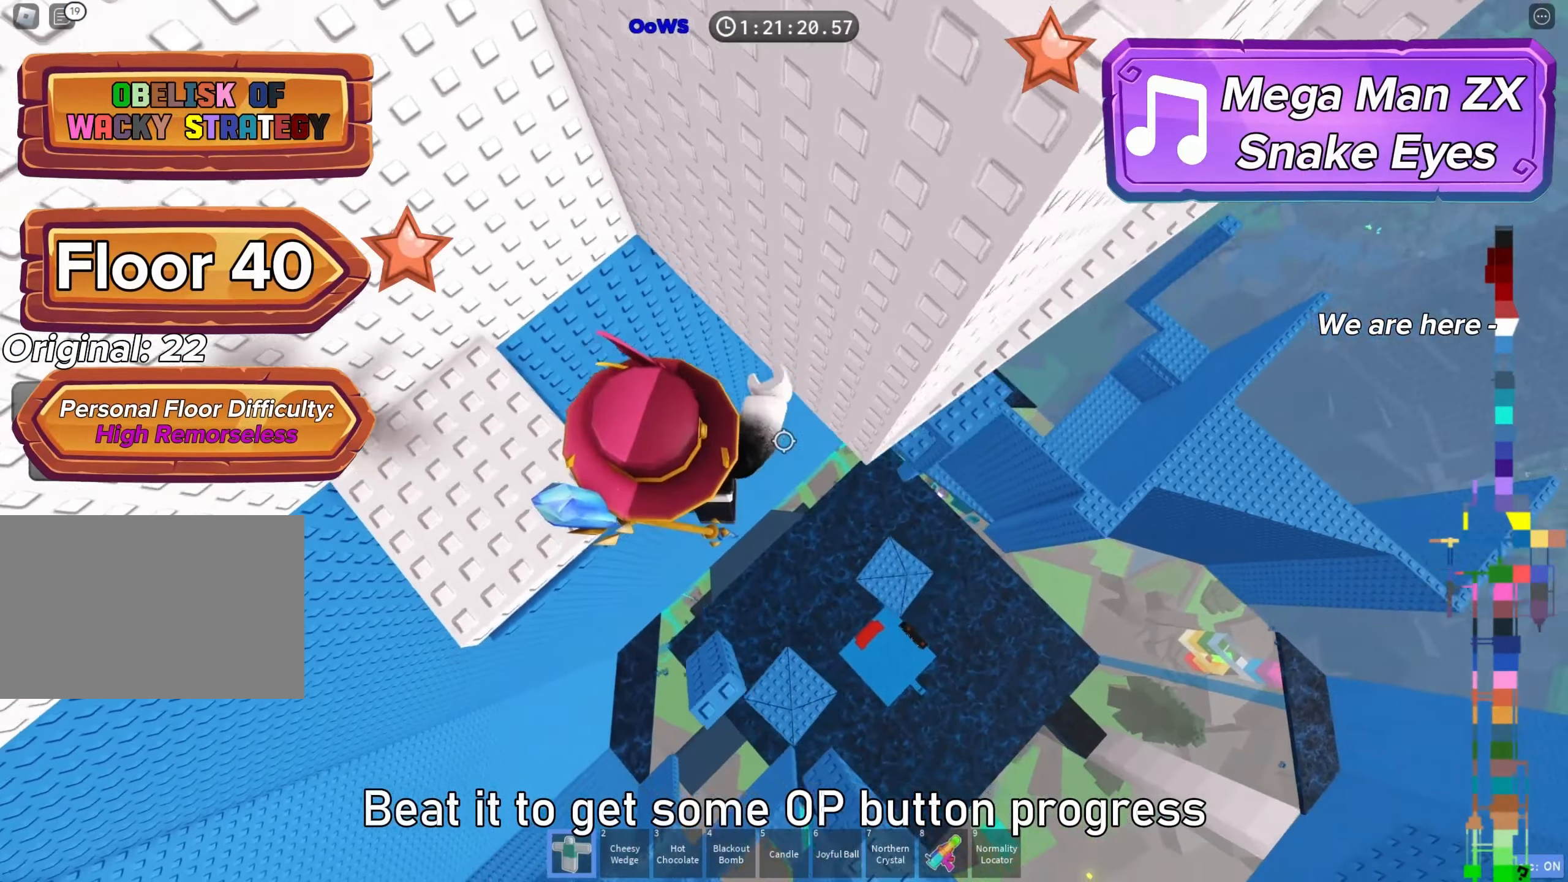
{"keys": ["d"], "events": []}
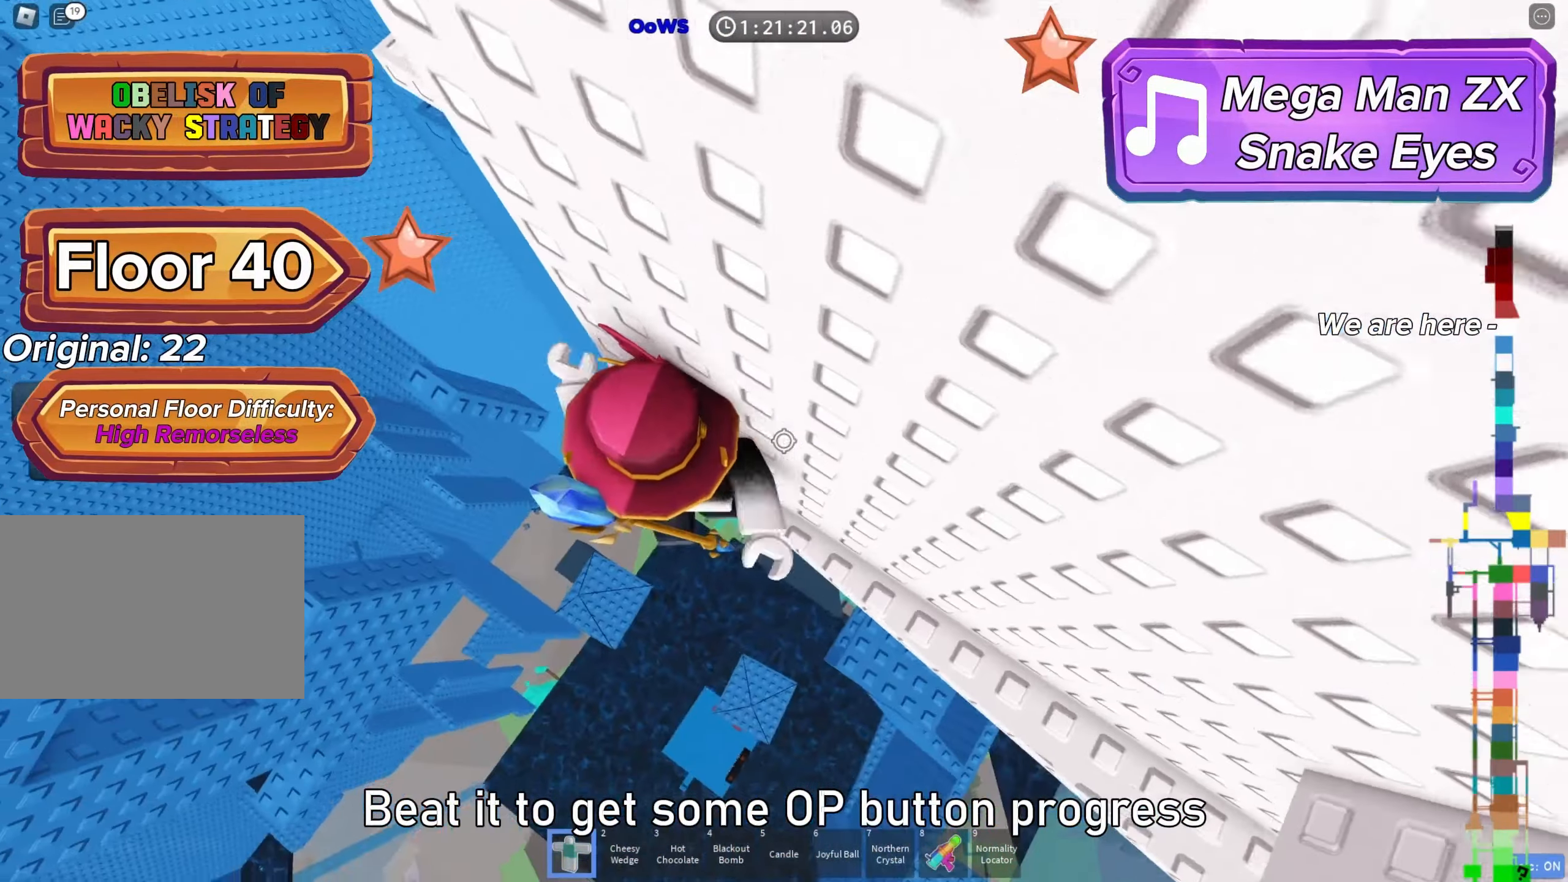
{"keys": ["w"], "events": [[117, "w", "down"], [500, "d", "up"]]}
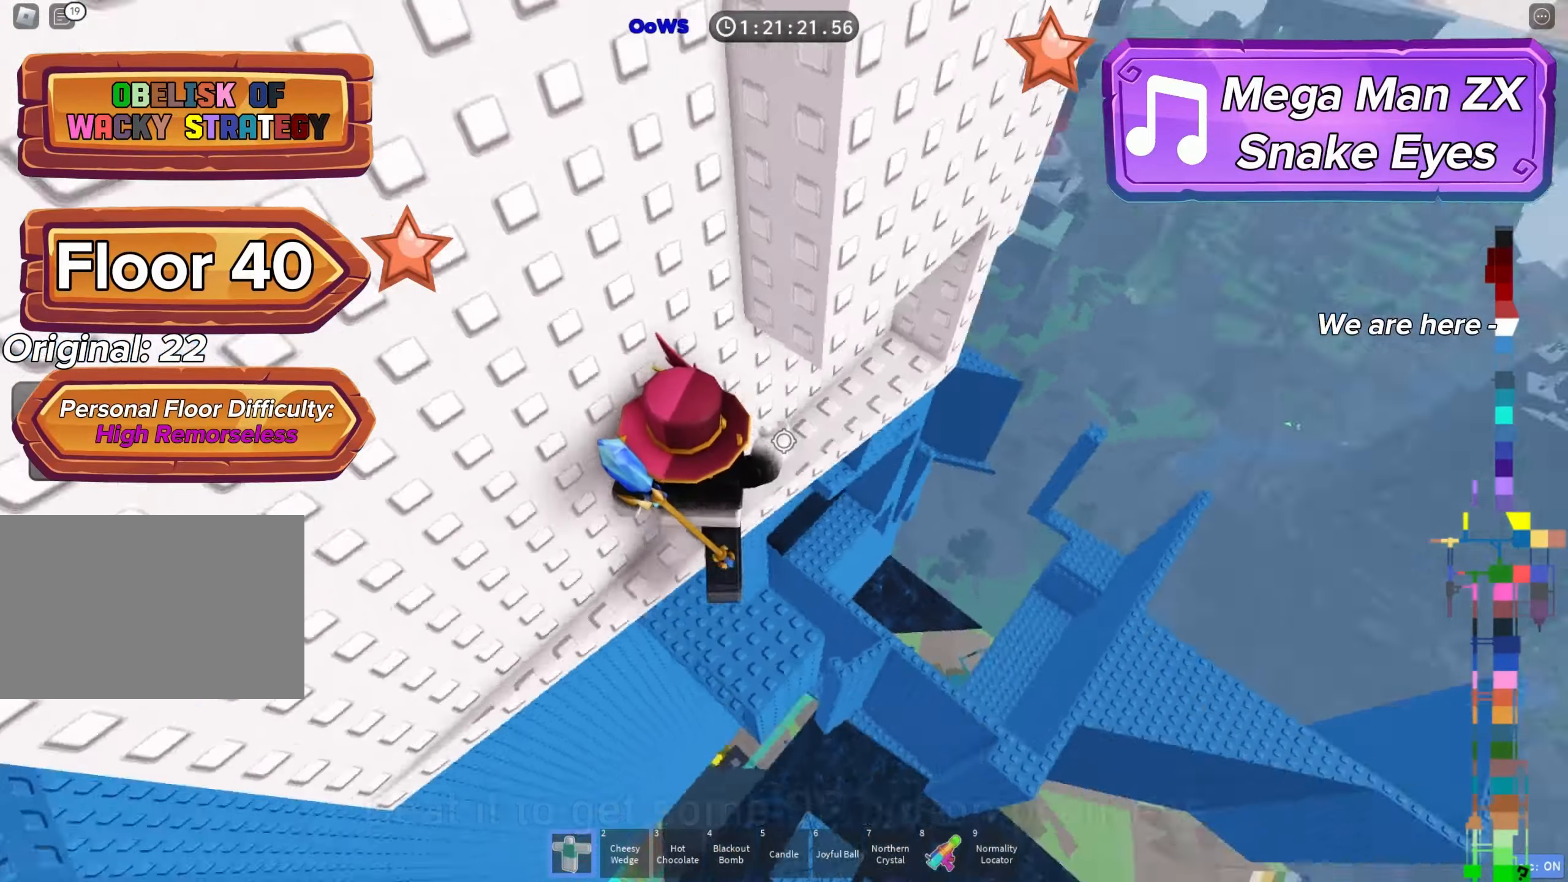
{"keys": ["w"], "events": []}
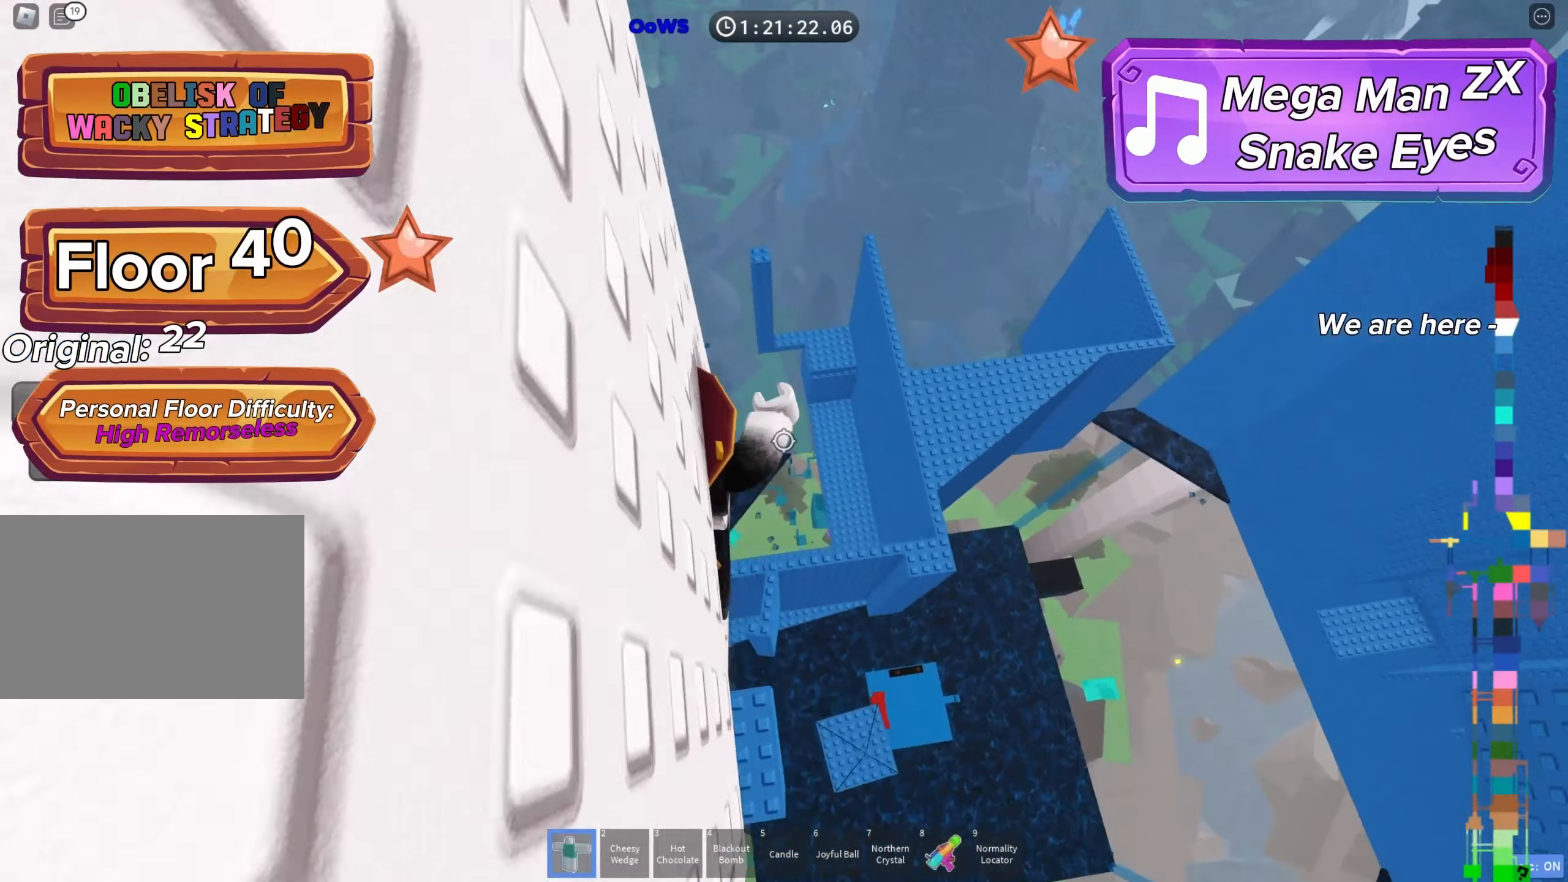
{"keys": [], "events": [[67, "w", "up"], [217, "w", "down"], [267, "w", "up"]]}
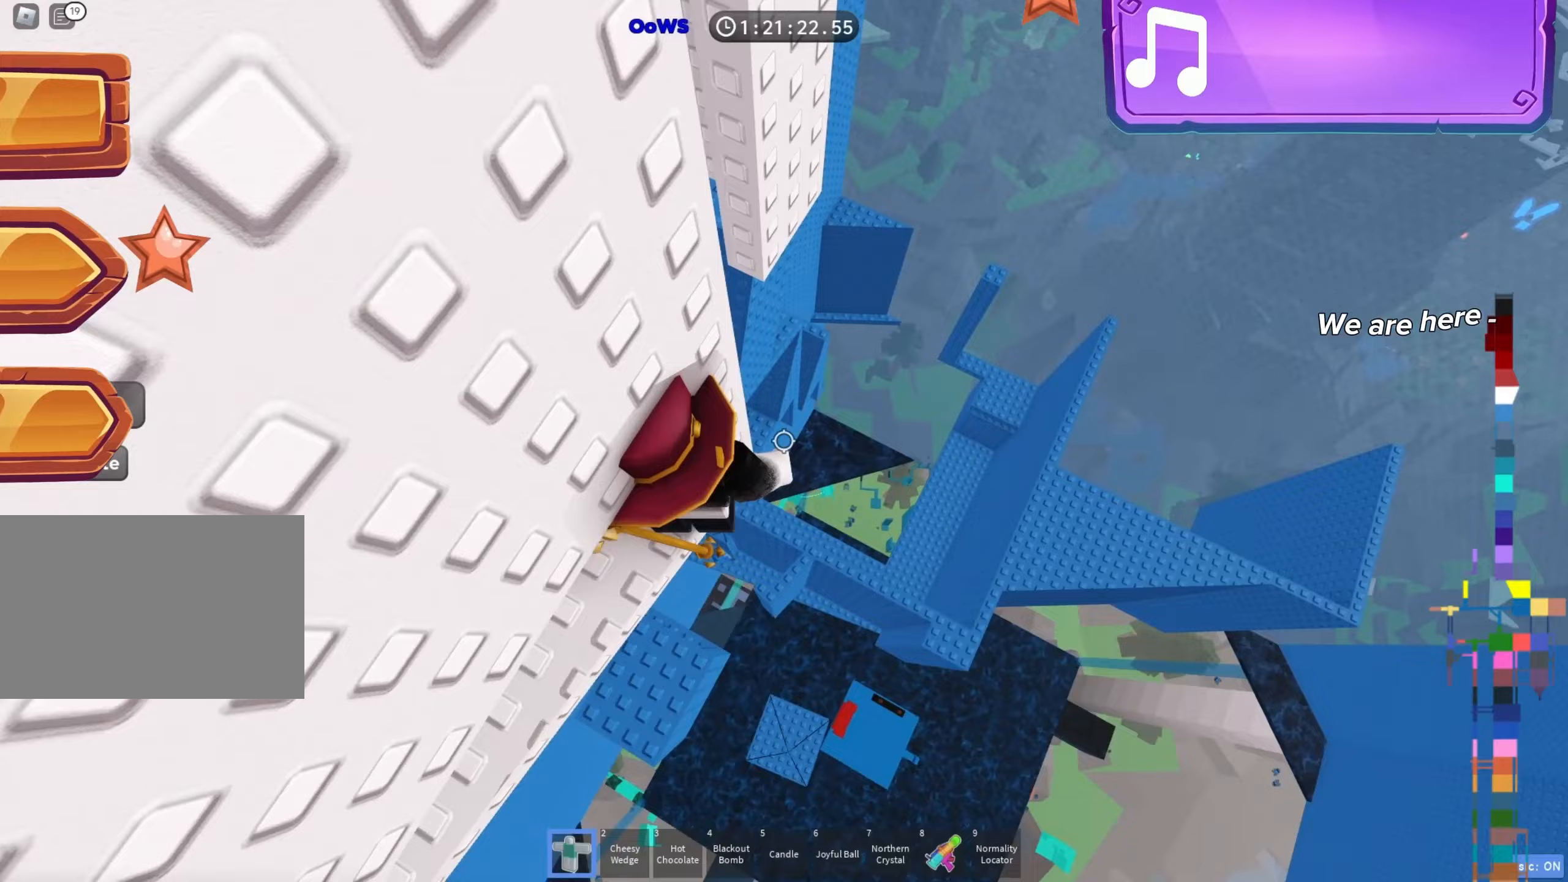
{"keys": ["d"], "events": [[83, "d", "down"], [200, "space", "down"], [367, "space", "up"]]}
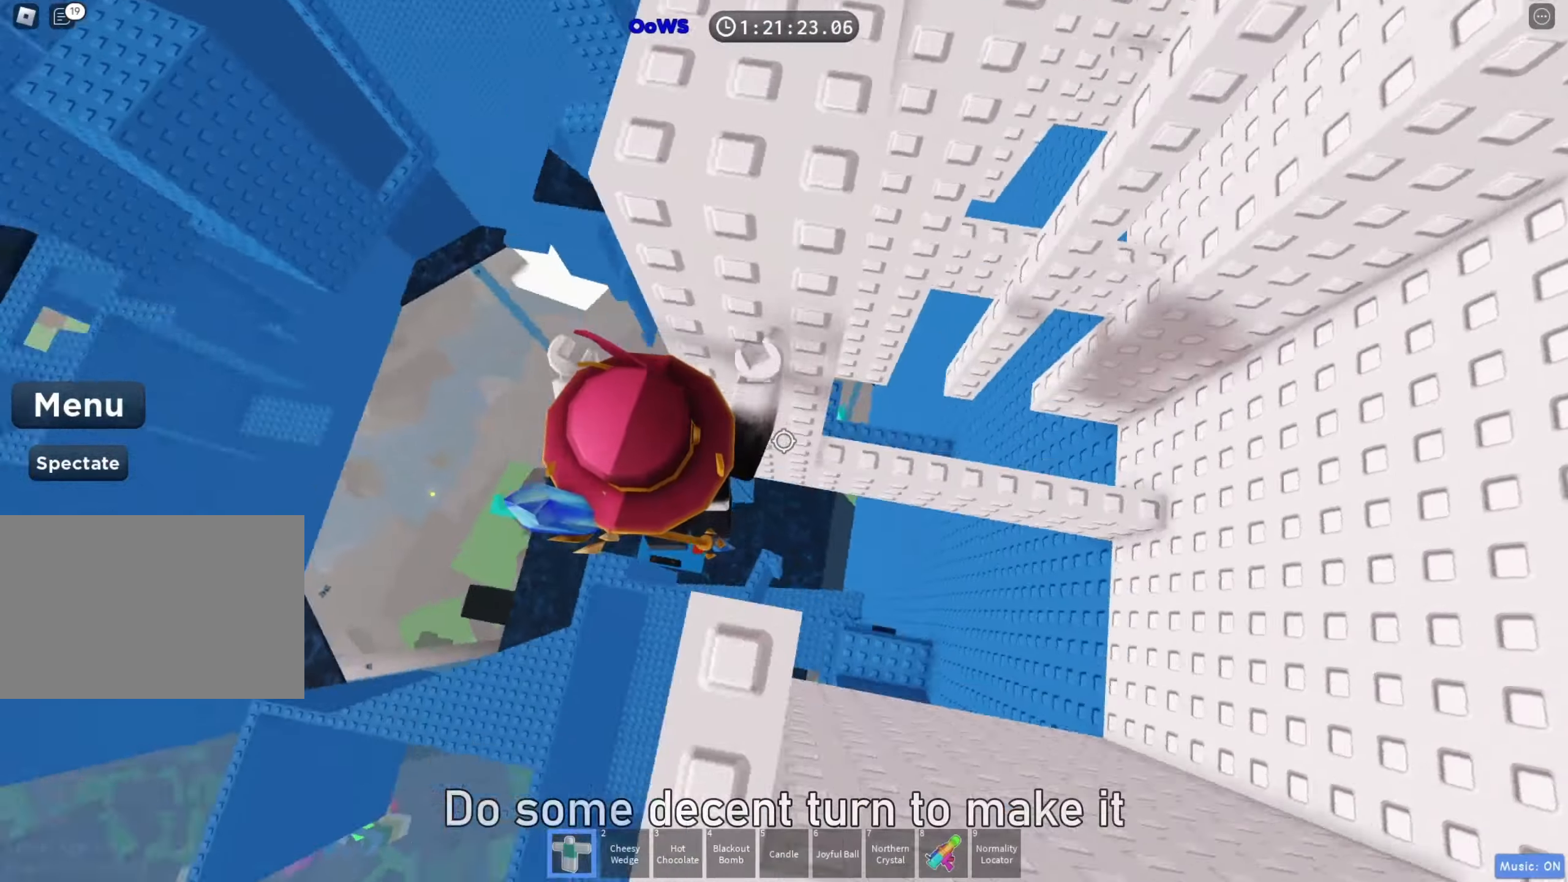
{"keys": [], "events": [[283, "d", "up"]]}
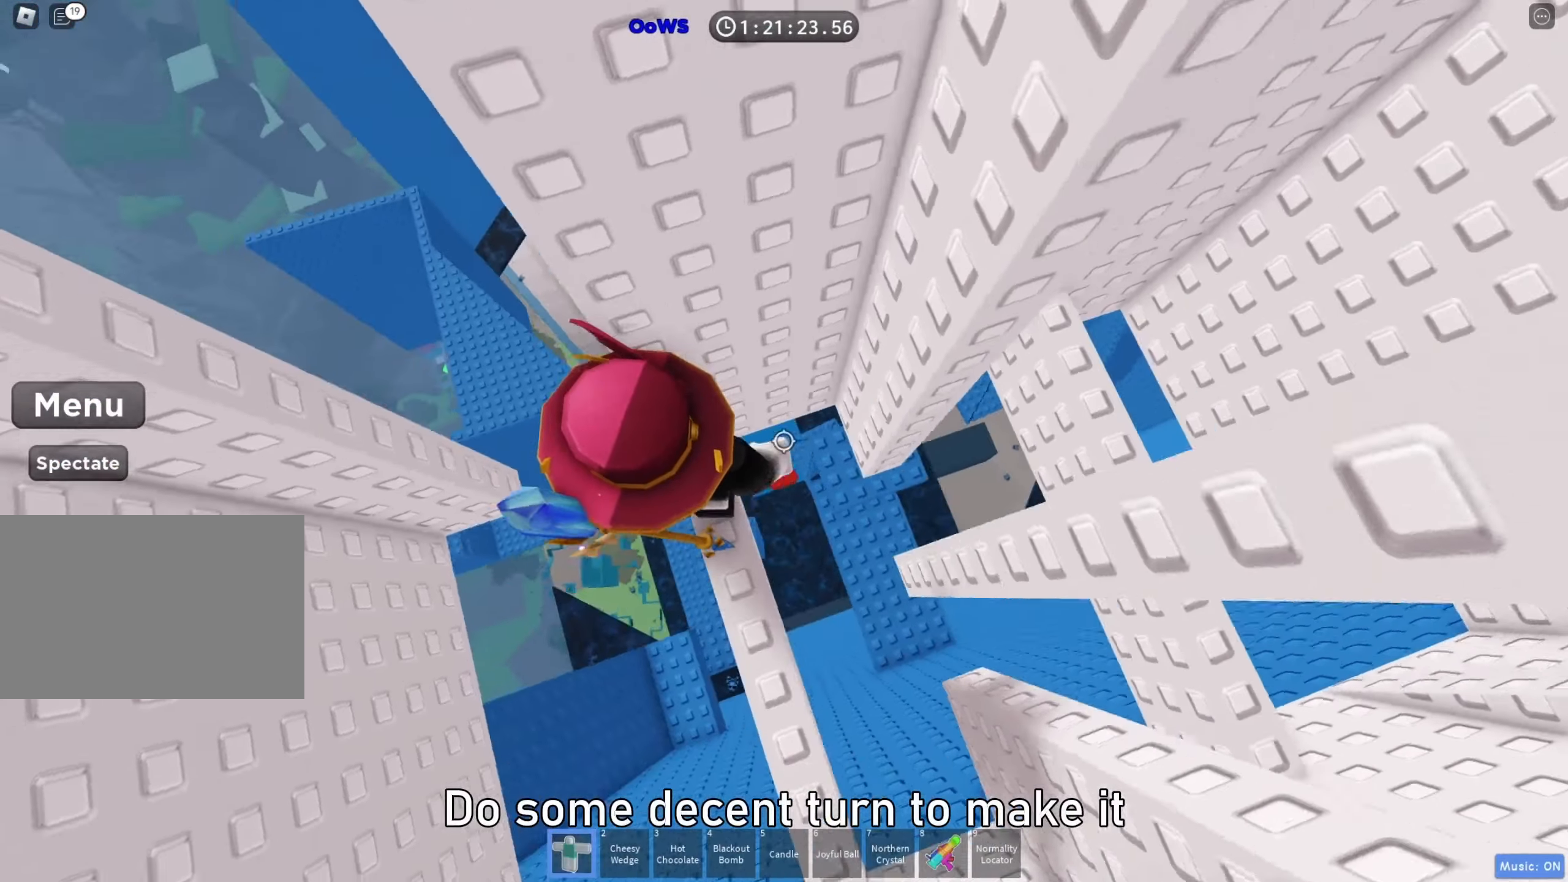
{"keys": ["d"], "events": [[200, "d", "down"], [300, "space", "down"], [500, "space", "up"]]}
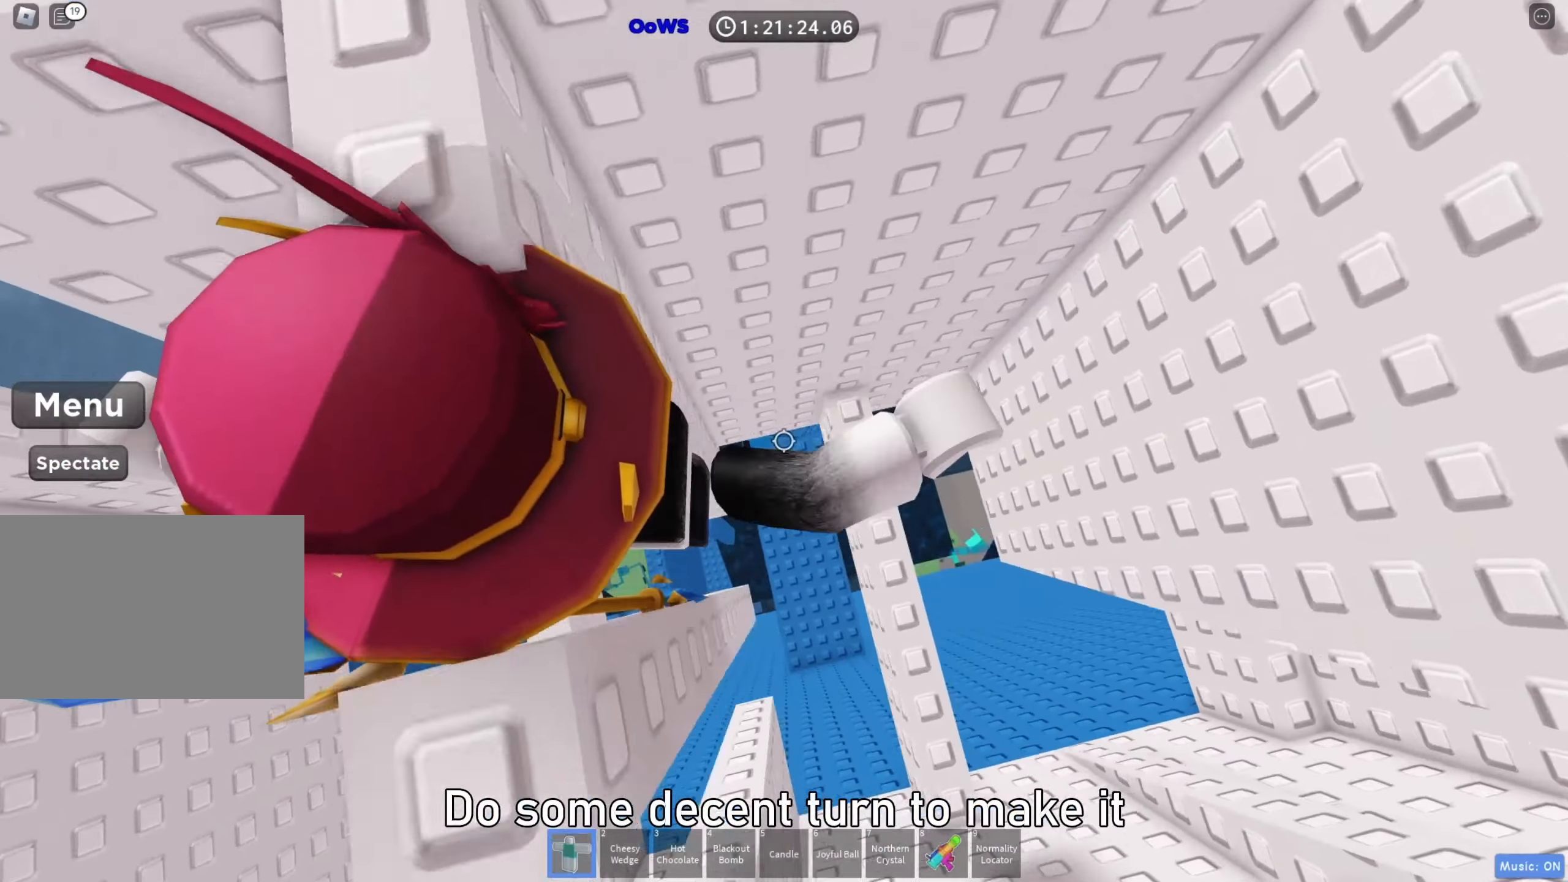
{"keys": ["s"], "events": [[167, "d", "up"], [367, "s", "down"]]}
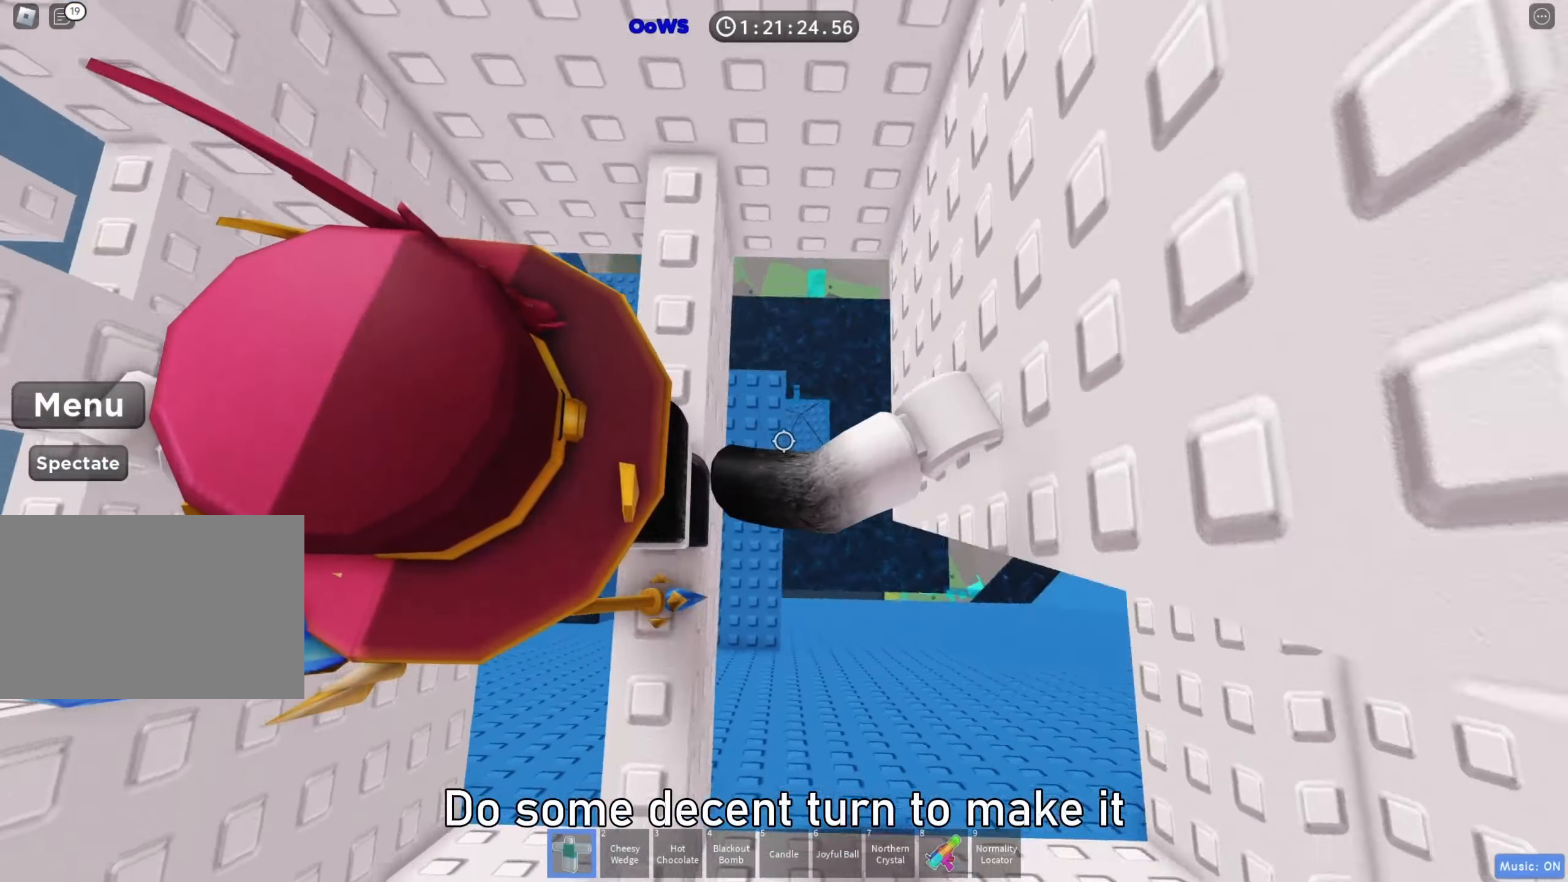
{"keys": ["d"], "events": [[100, "s", "up"], [267, "d", "down"], [367, "space", "down"], [483, "space", "up"]]}